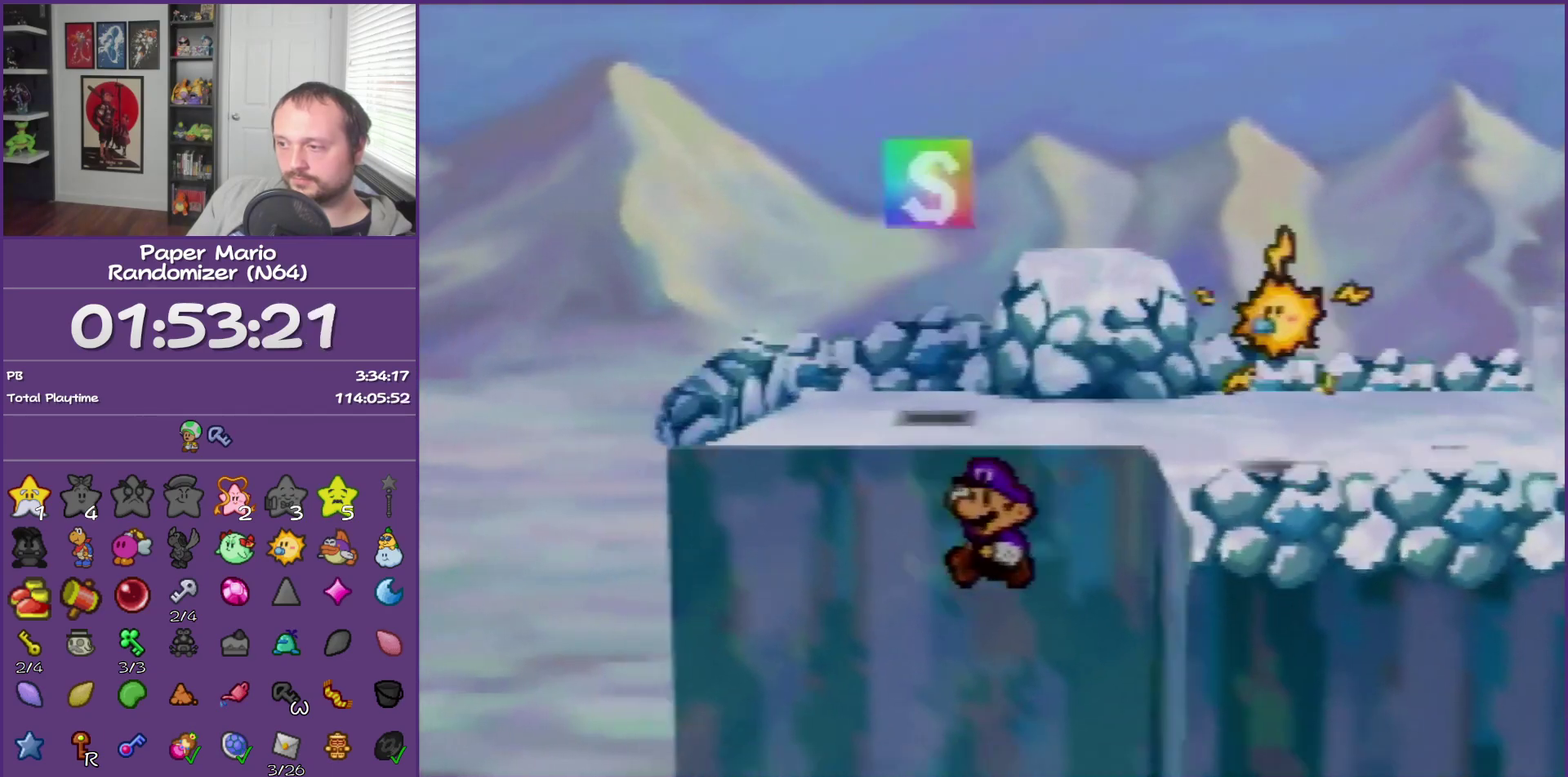
Gameplay with a controller (Nintendo layout); each line is a JSON object with the inputs held at the frame after it. "events" lists button and stick changes between this image and that frame as [ms after this image, input, new state], when the widget could be followed in between. This overlay highlights the sticks when they move; stick clicks (L3) are not distinguishable. Not read: L3 R3.
{"buttons": [], "left_stick": "left", "events": [[50, "Z", "up"], [183, "Z", "down"], [267, "Z", "up"], [367, "Z", "down"], [467, "Z", "up"]]}
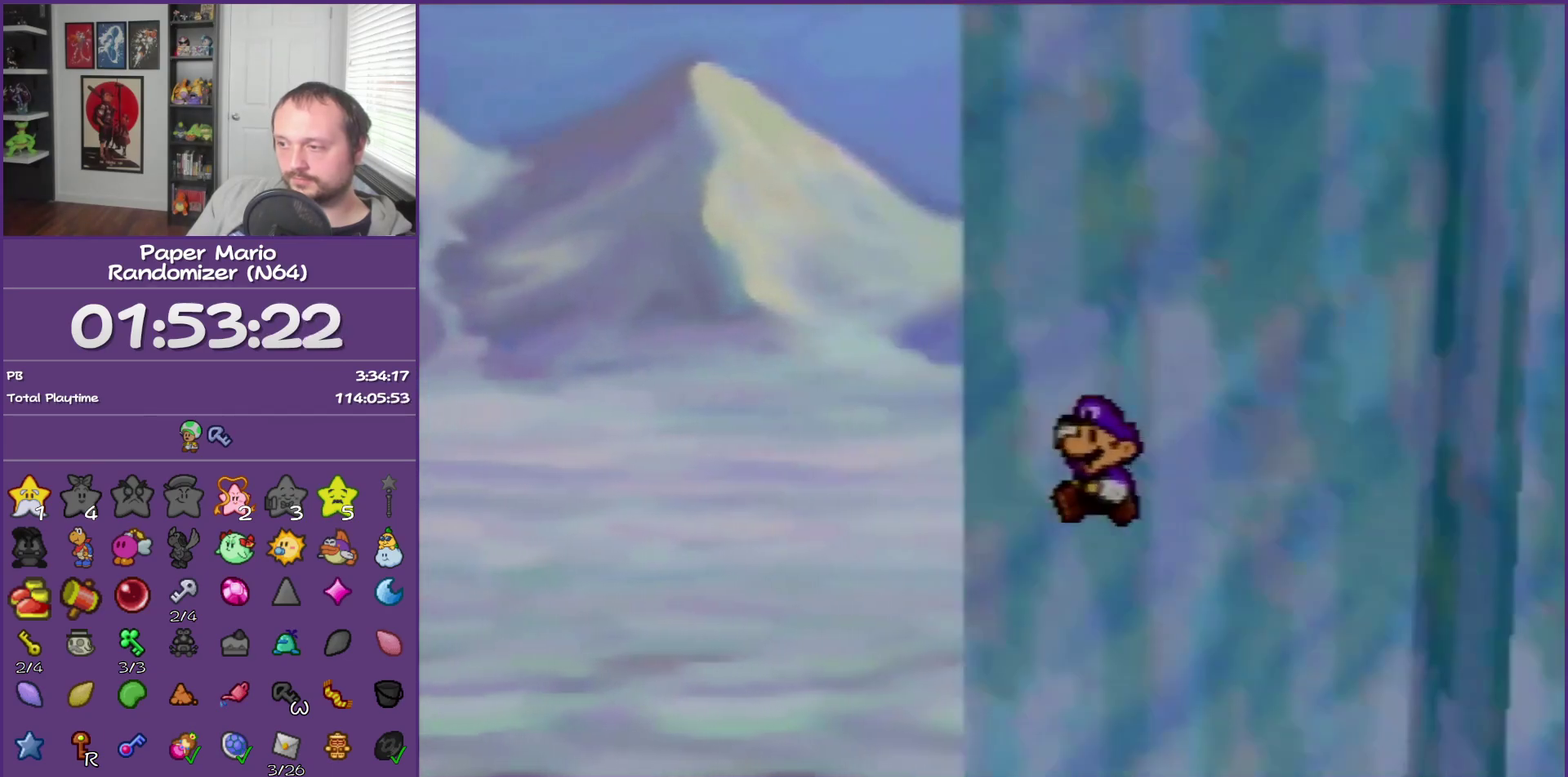
{"buttons": ["Z"], "left_stick": "left", "events": [[50, "Z", "down"], [183, "Z", "up"], [267, "Z", "down"], [367, "Z", "up"], [483, "Z", "down"]]}
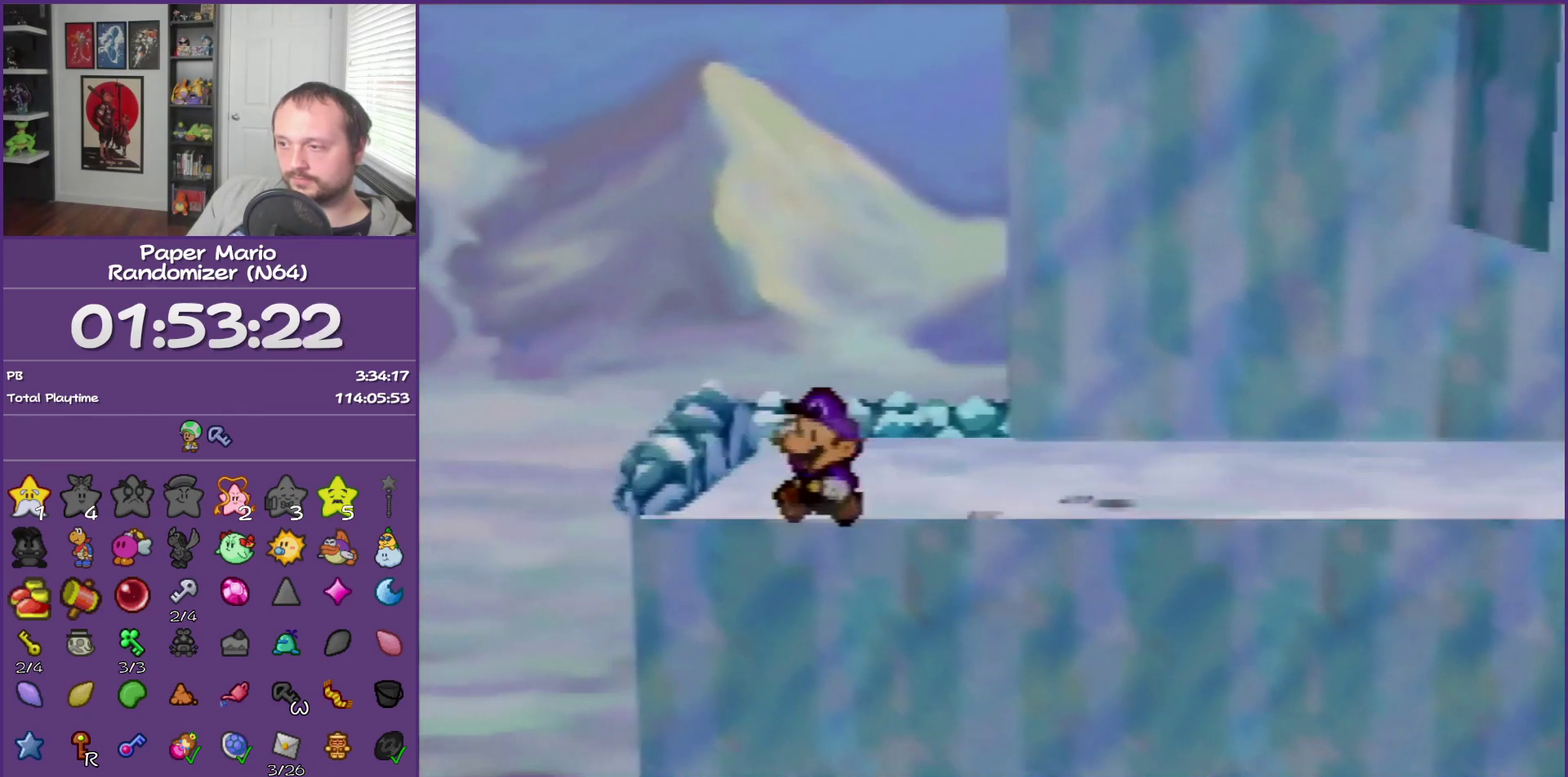
{"buttons": ["Z"], "left_stick": "left", "events": [[83, "Z", "up"], [233, "Z", "down"], [300, "Z", "up"], [483, "Z", "down"]]}
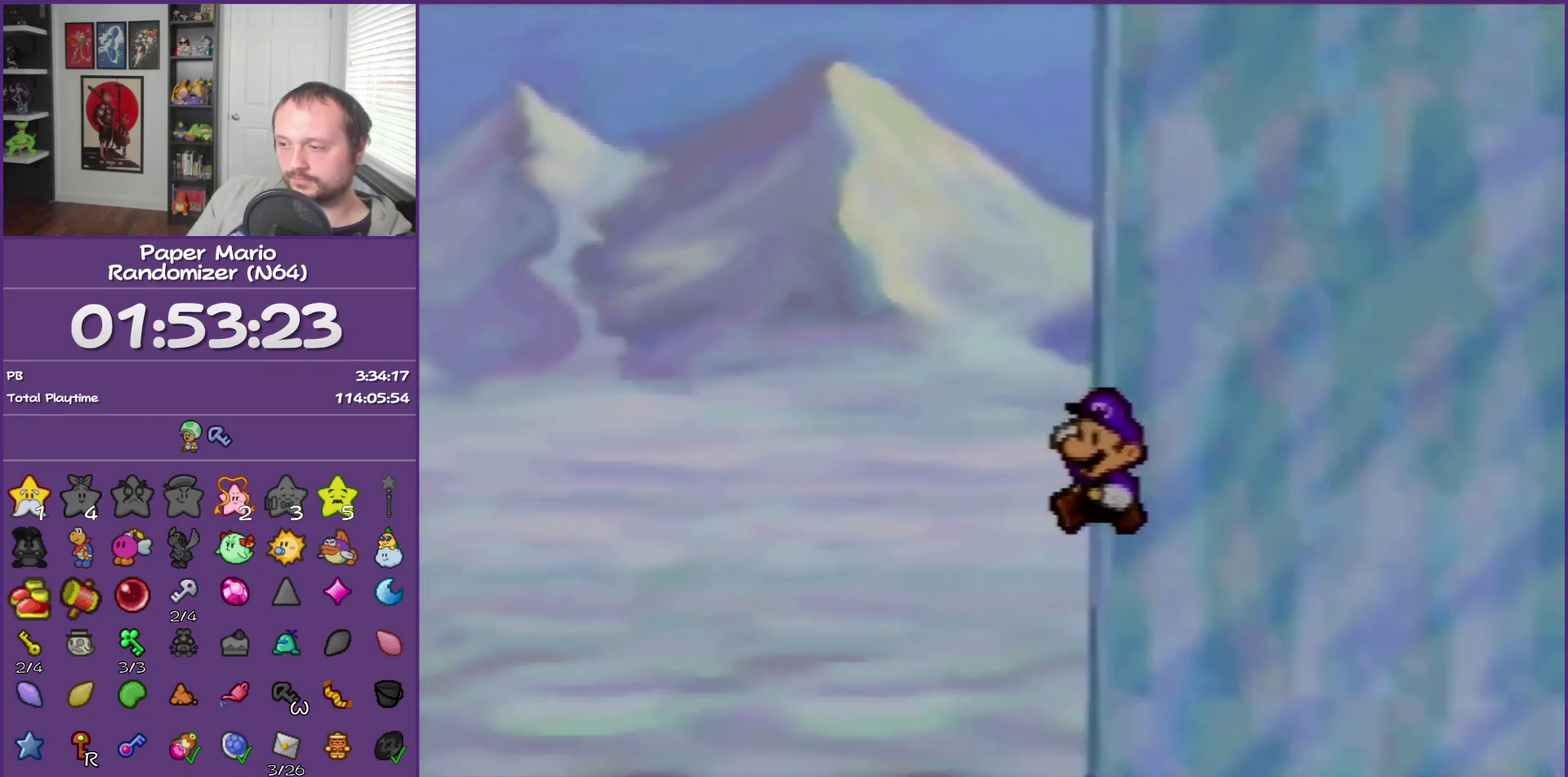
{"buttons": ["Z"], "left_stick": "left", "events": [[117, "Z", "up"], [233, "Z", "down"], [300, "Z", "up"], [417, "Z", "down"]]}
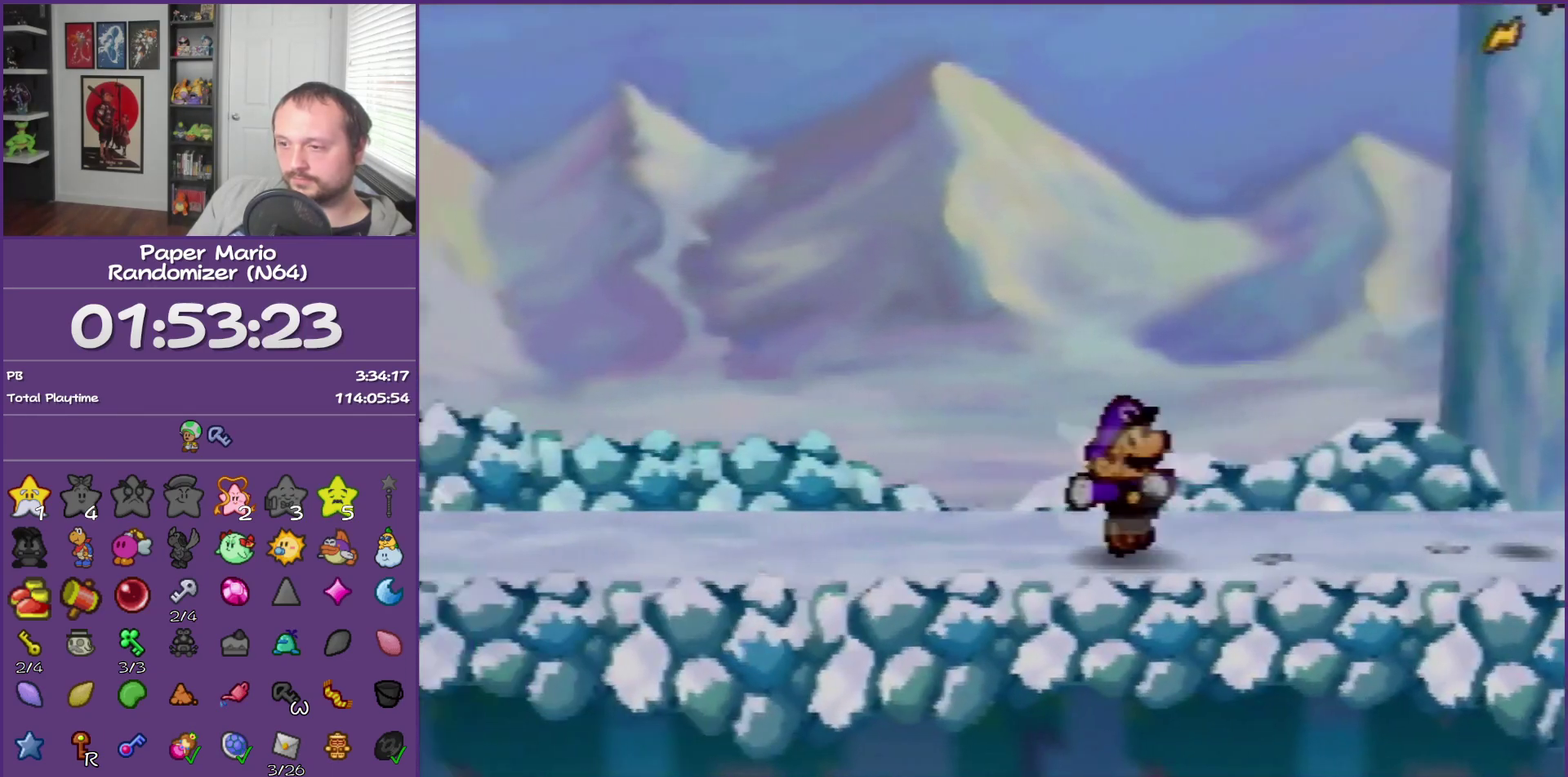
{"buttons": ["A"], "left_stick": "left", "events": [[17, "Z", "up"], [117, "Z", "down"], [233, "Z", "up"], [400, "Z", "down"], [450, "A", "down"], [483, "Z", "up"]]}
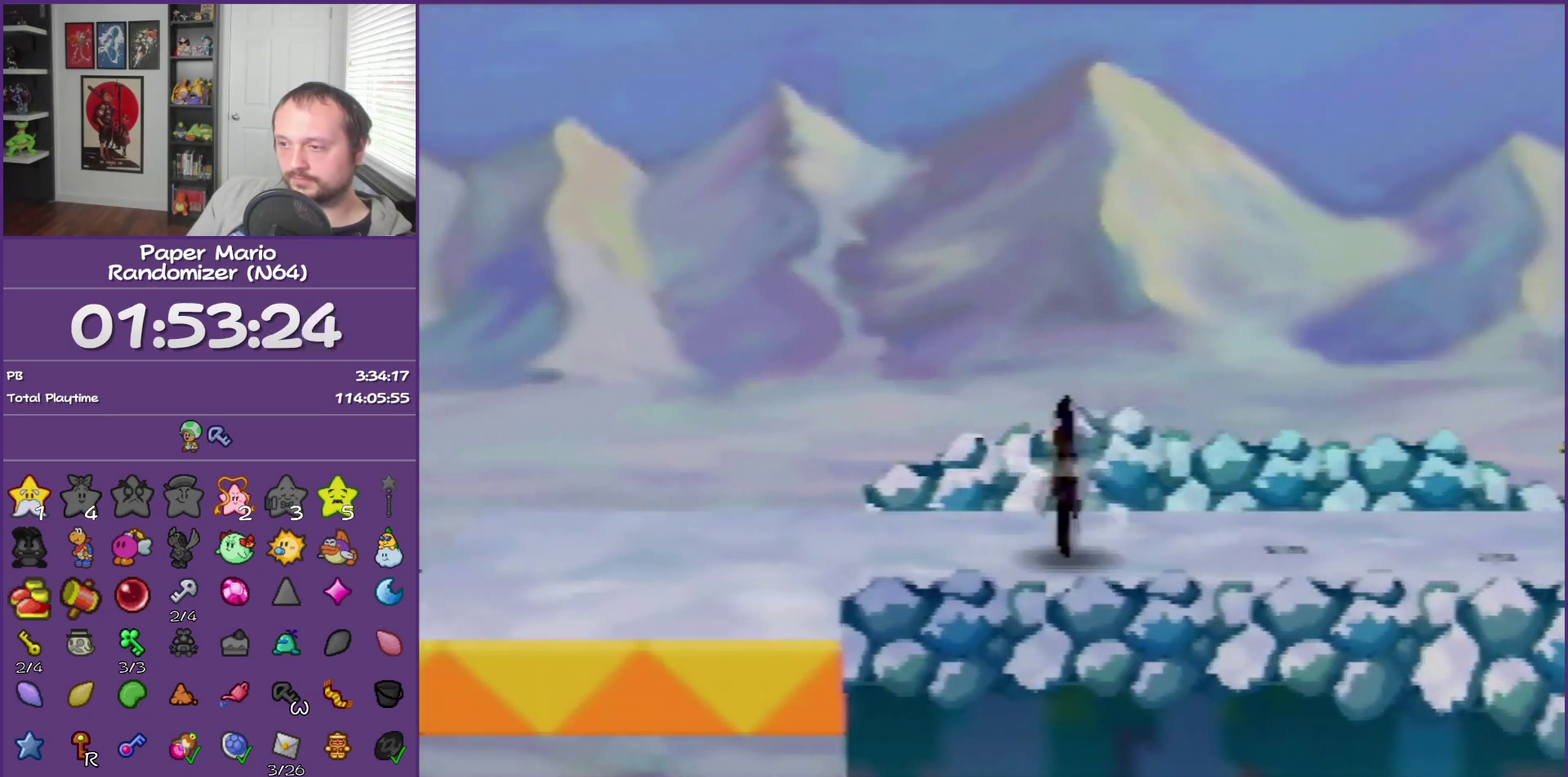
{"buttons": [], "left_stick": "left", "events": [[17, "A", "up"], [183, "Z", "down"], [250, "Z", "up"], [367, "Z", "down"], [433, "Z", "up"]]}
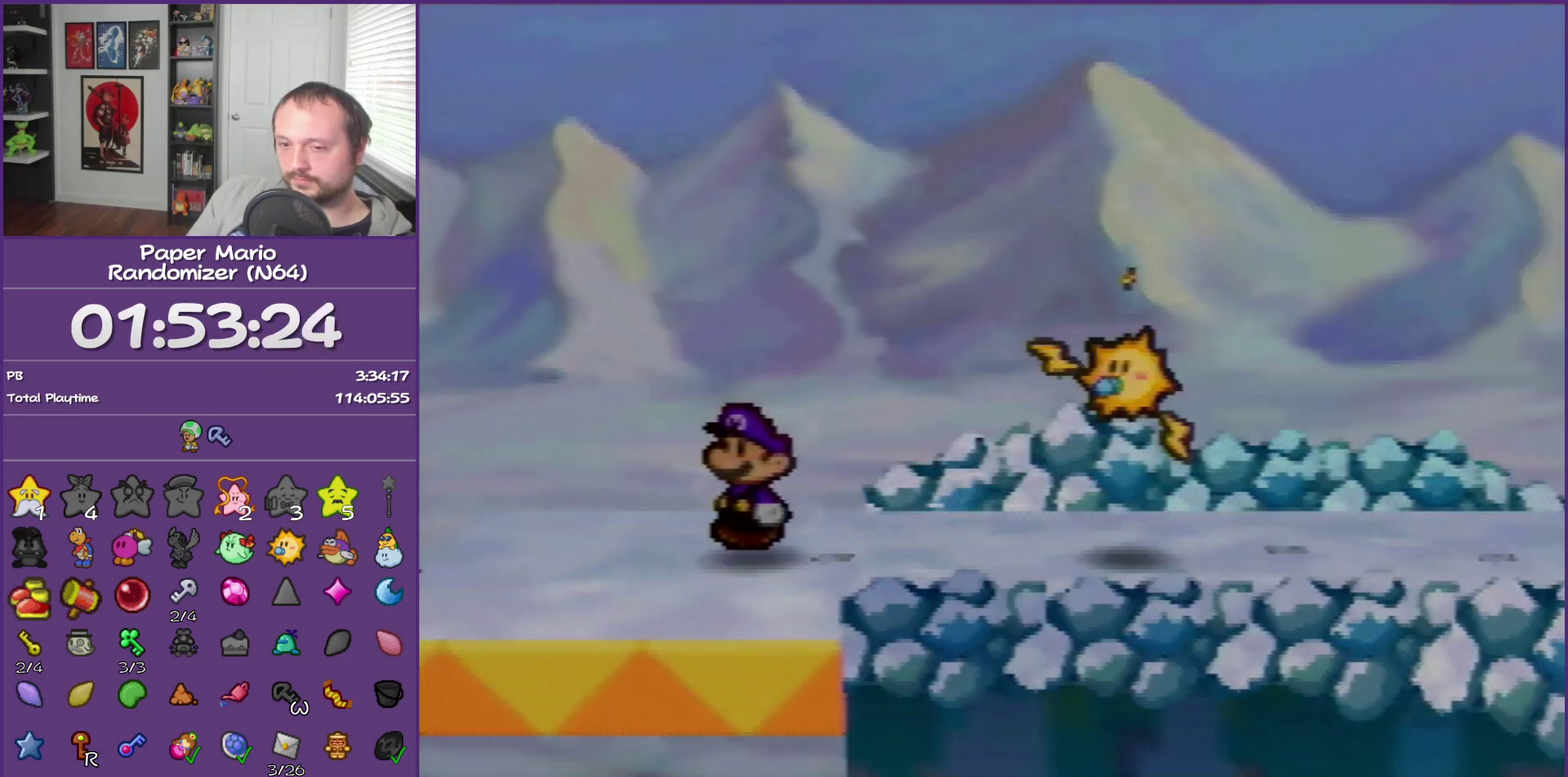
{"buttons": [], "left_stick": "center", "events": [[17, "Z", "down"], [150, "Z", "up"], [333, "left_stick", "center"]]}
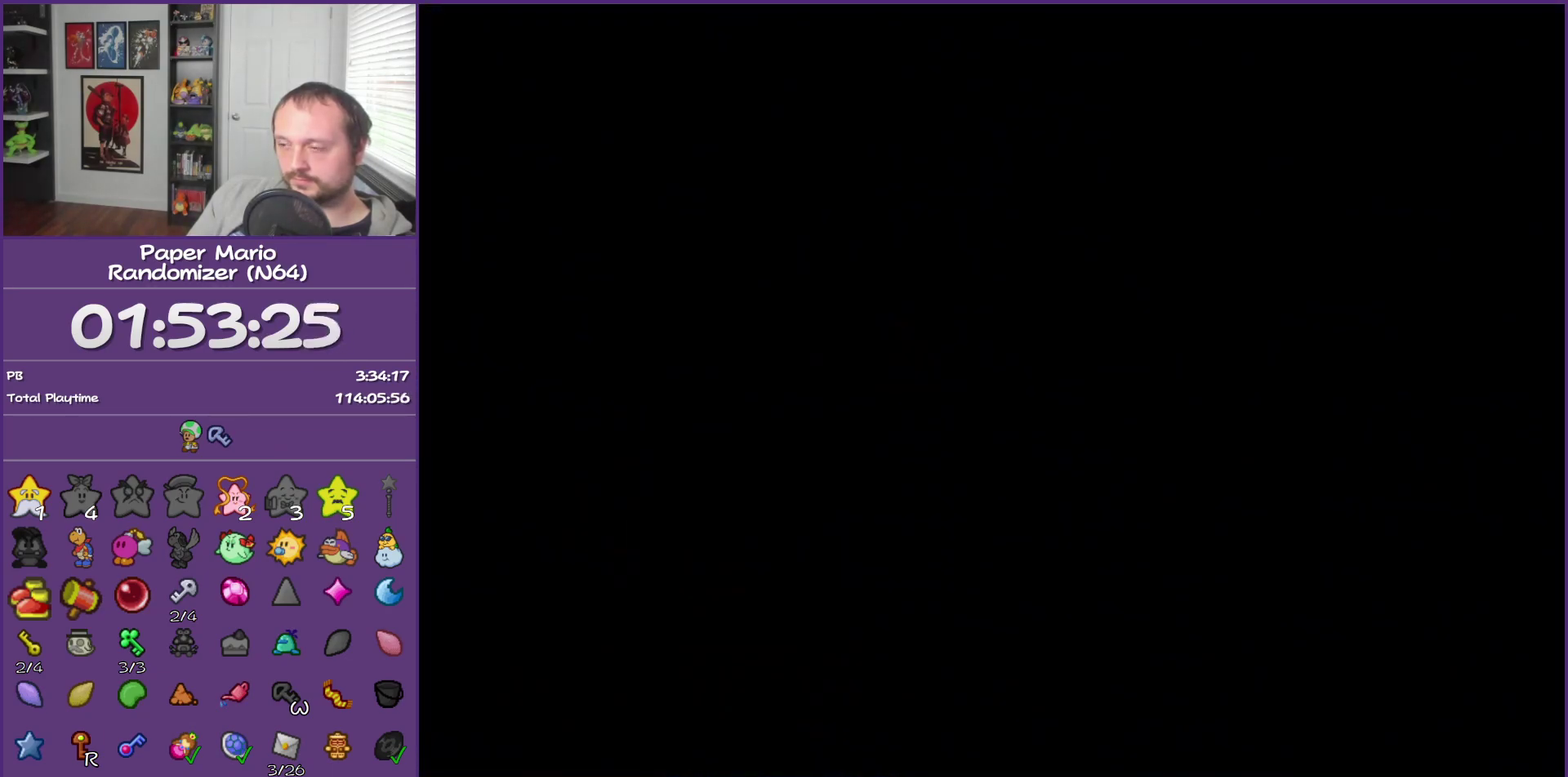
{"buttons": [], "left_stick": "left", "events": [[117, "left_stick", "left"]]}
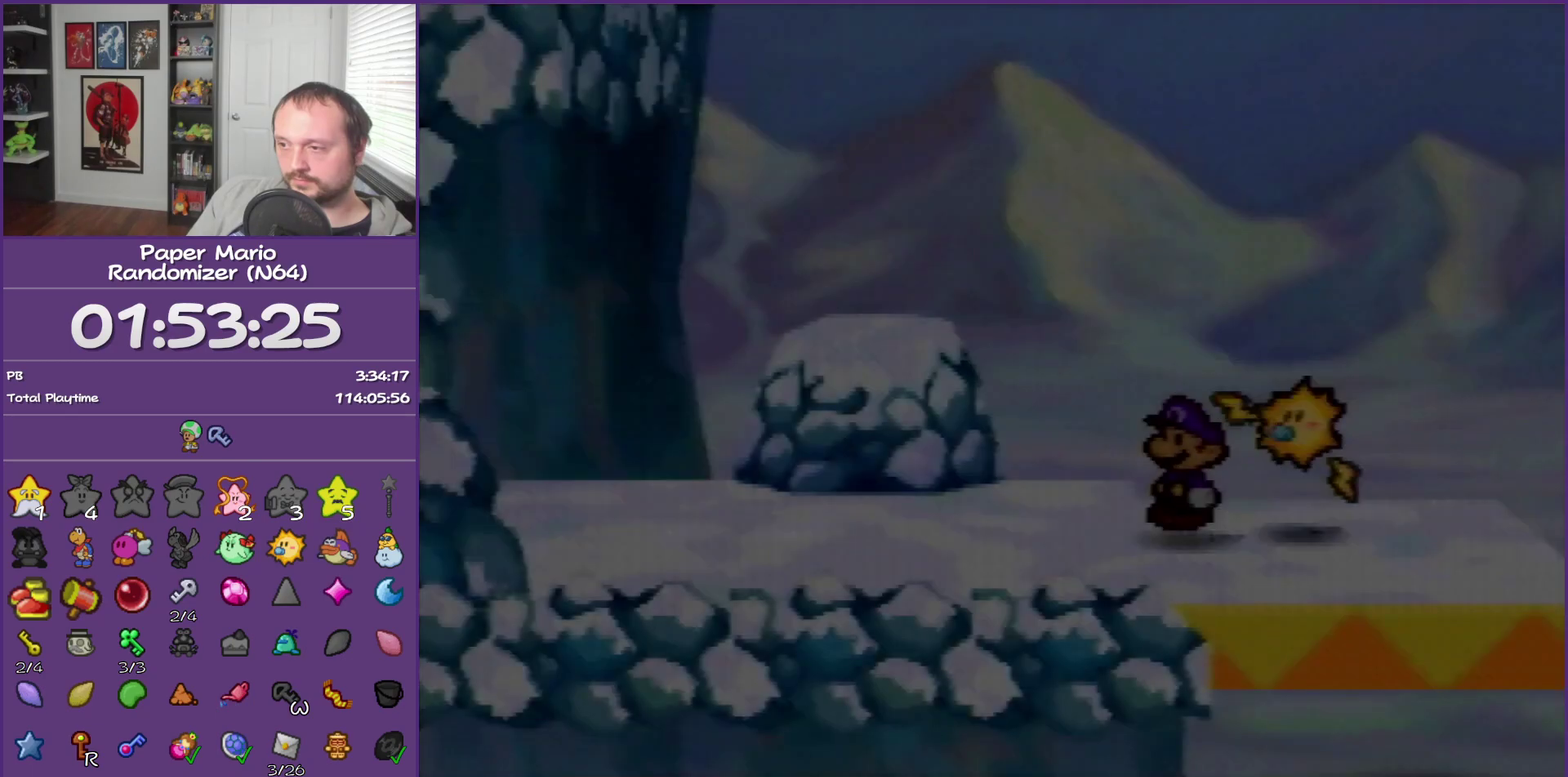
{"buttons": [], "left_stick": "left", "events": [[150, "Z", "down"], [300, "Z", "up"]]}
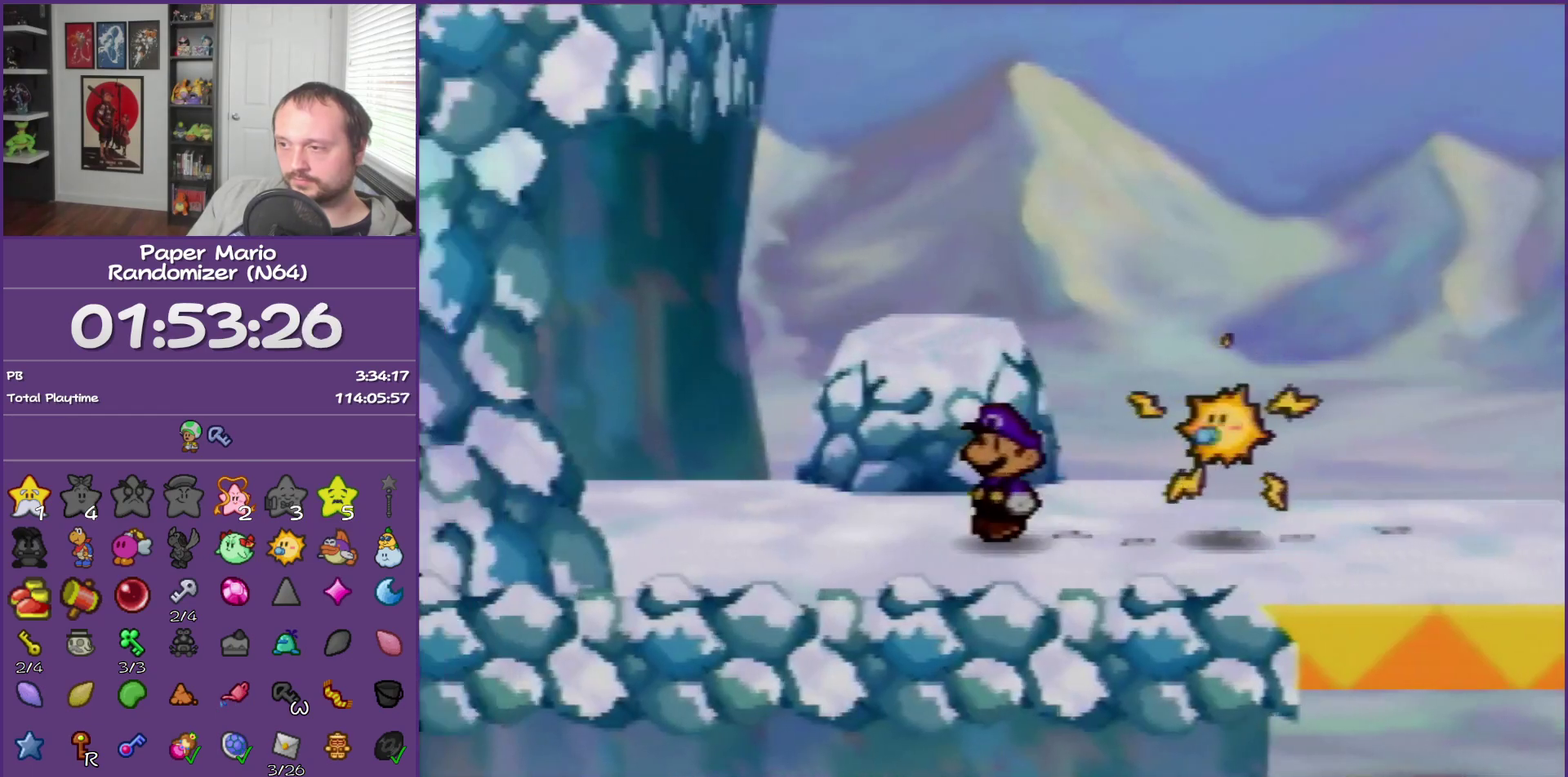
{"buttons": [], "left_stick": "left", "events": [[150, "Z", "down"], [400, "Z", "up"]]}
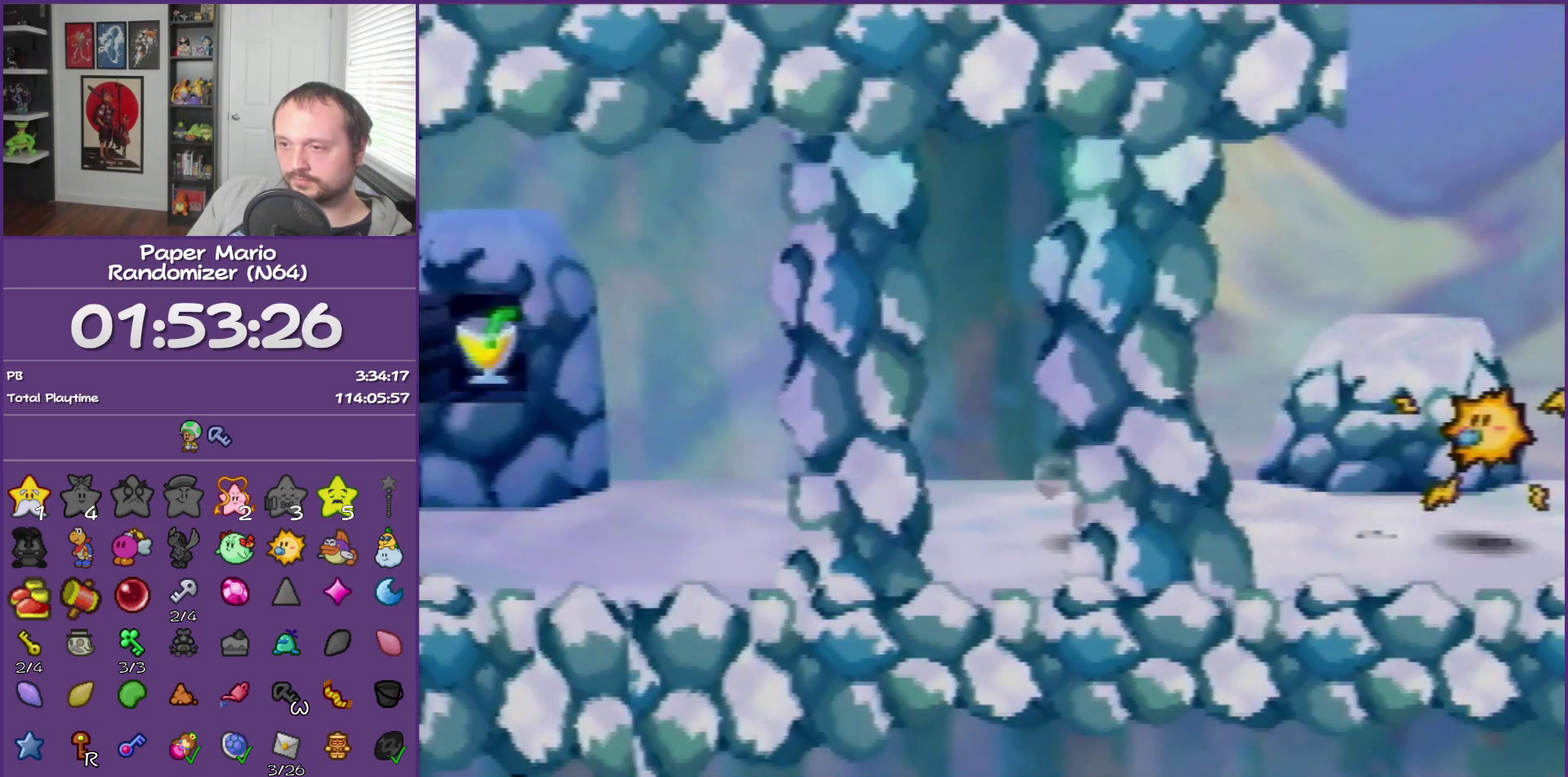
{"buttons": [], "left_stick": "left", "events": [[367, "A", "down"], [433, "A", "up"]]}
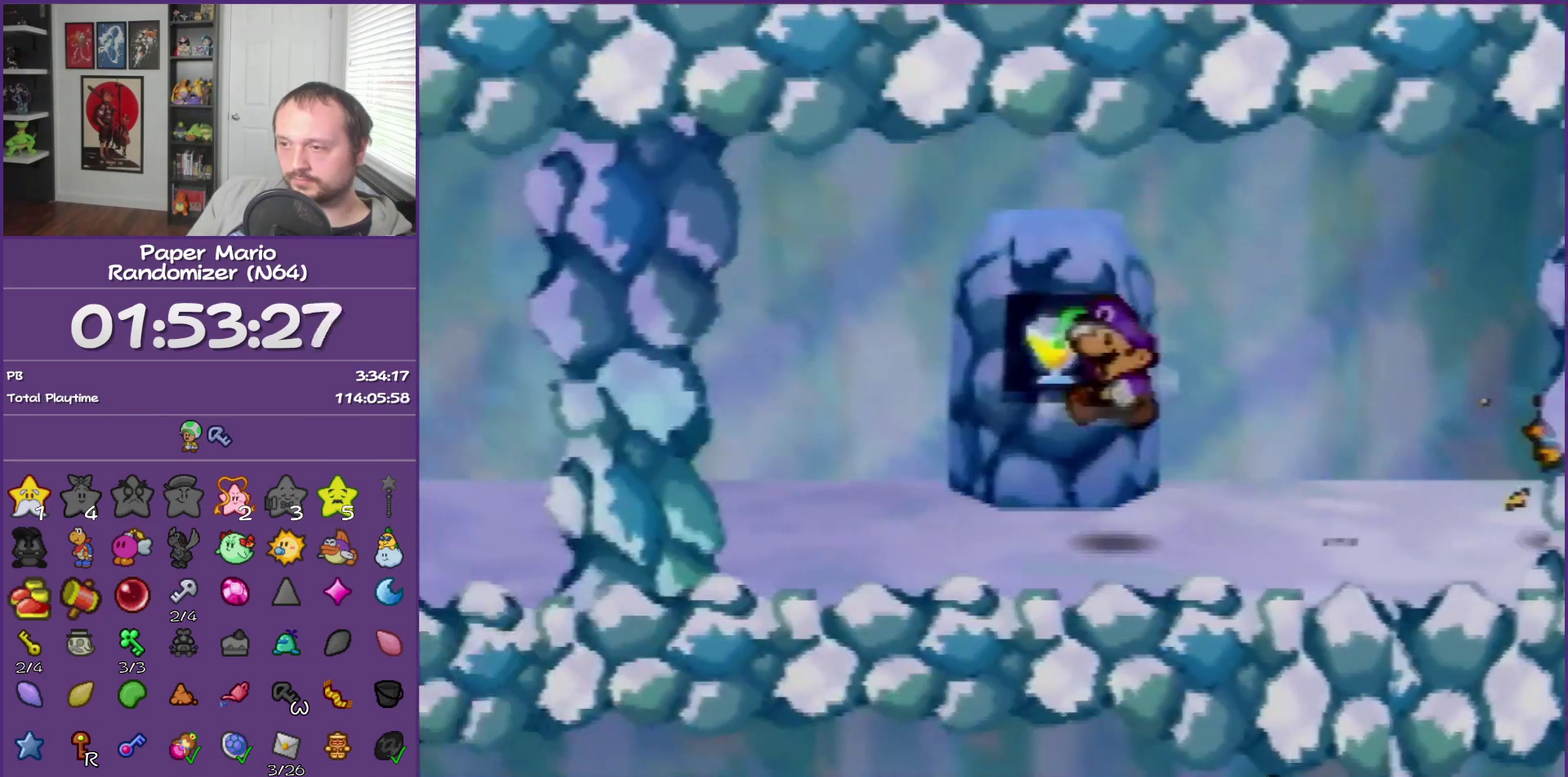
{"buttons": ["Z"], "left_stick": "left", "events": [[283, "Z", "down"], [383, "Z", "up"], [450, "Z", "down"]]}
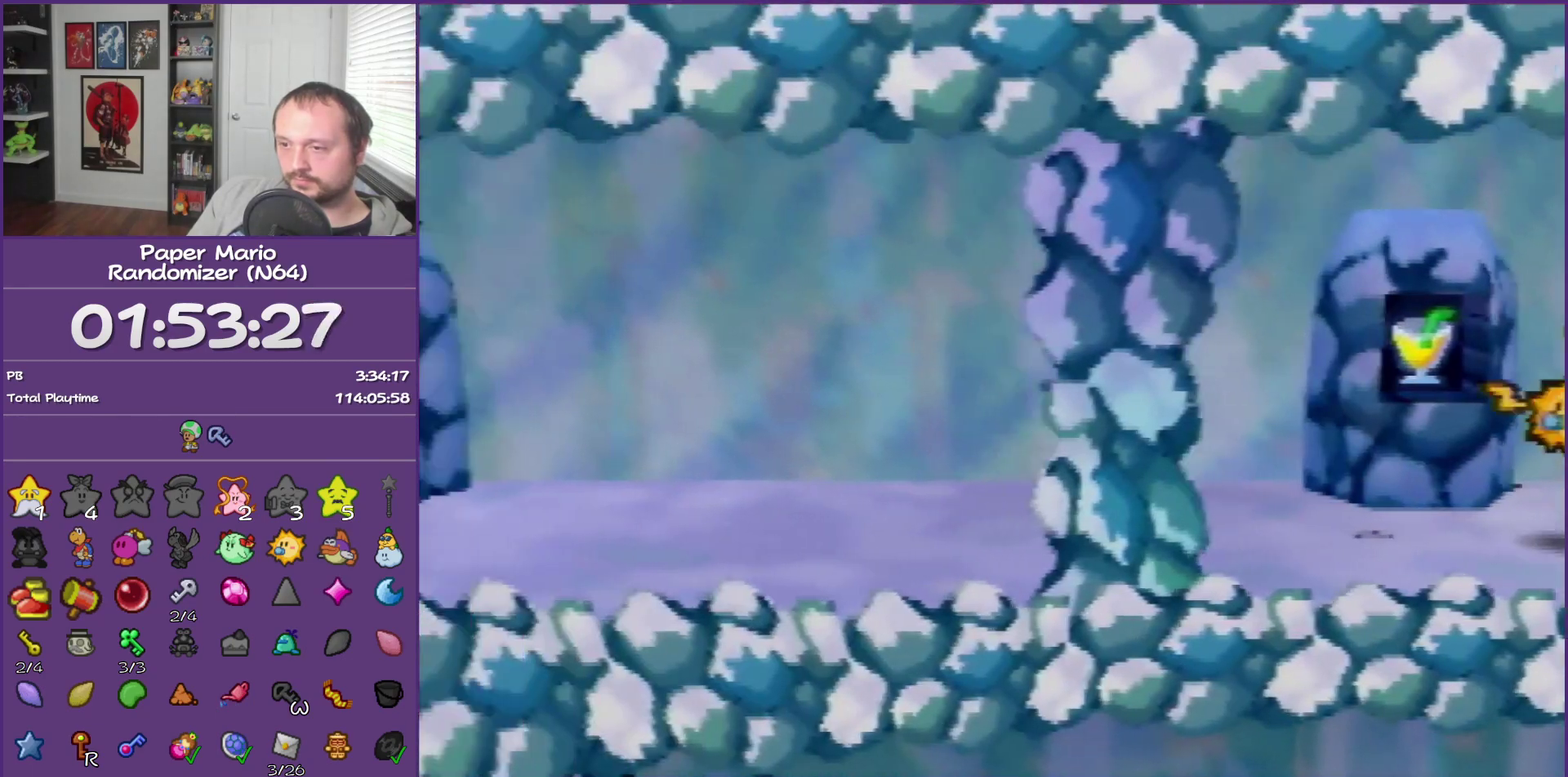
{"buttons": ["A"], "left_stick": "left", "events": [[83, "Z", "up"], [500, "A", "down"]]}
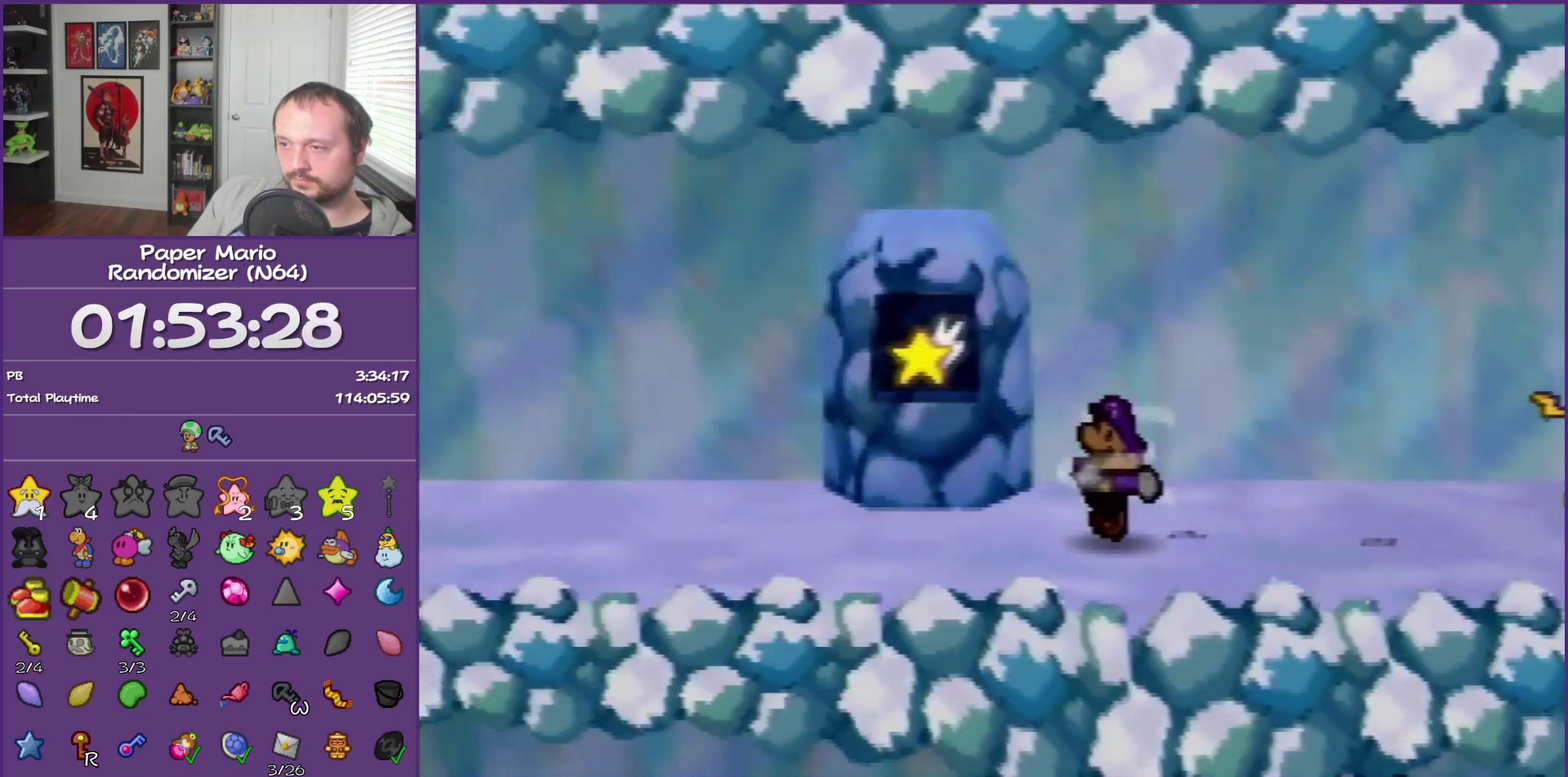
{"buttons": [], "left_stick": "left", "events": [[67, "A", "up"], [350, "Z", "down"], [433, "Z", "up"]]}
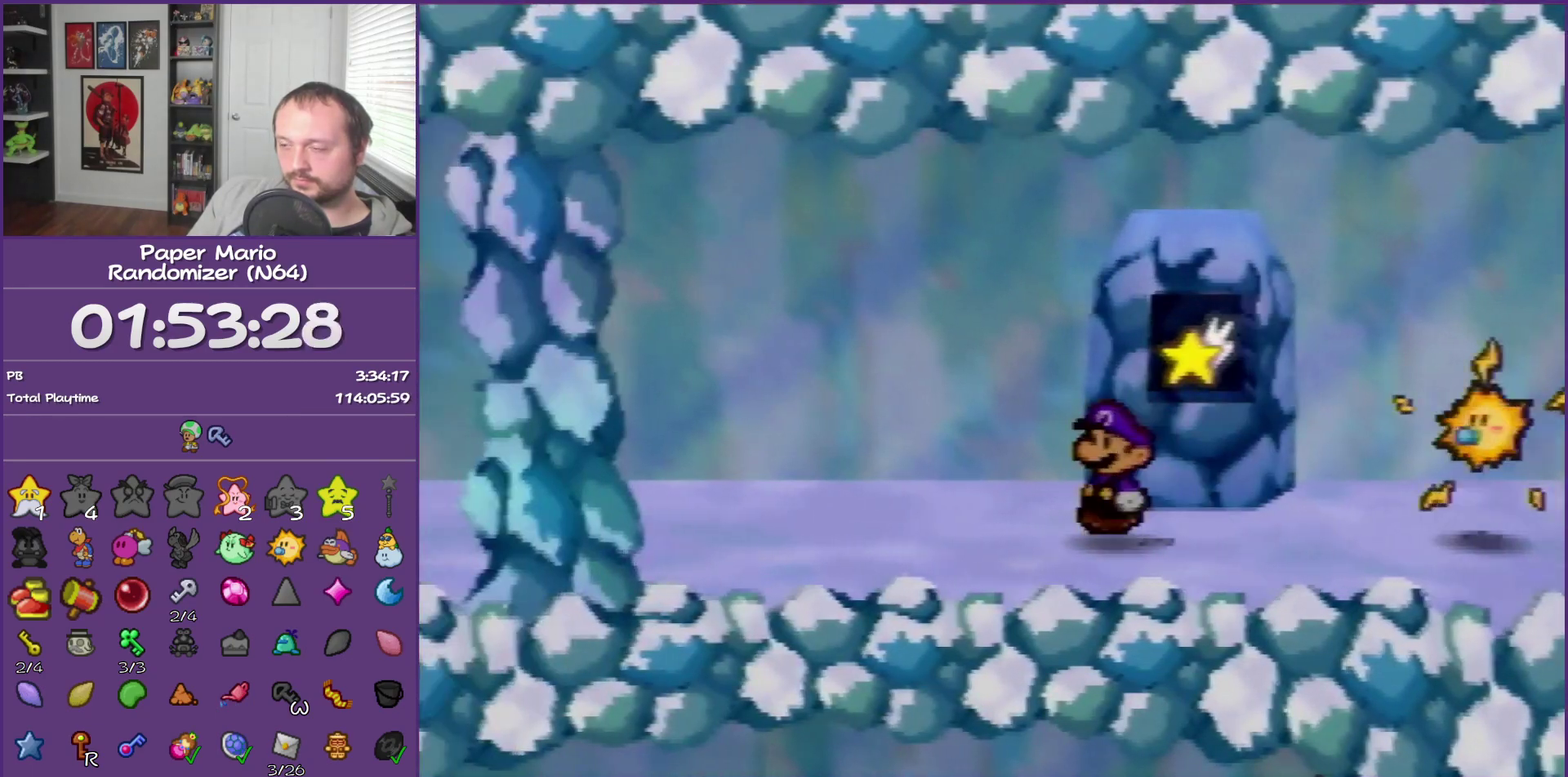
{"buttons": [], "left_stick": "left", "events": [[33, "Z", "down"], [150, "Z", "up"], [250, "Z", "down"], [433, "Z", "up"]]}
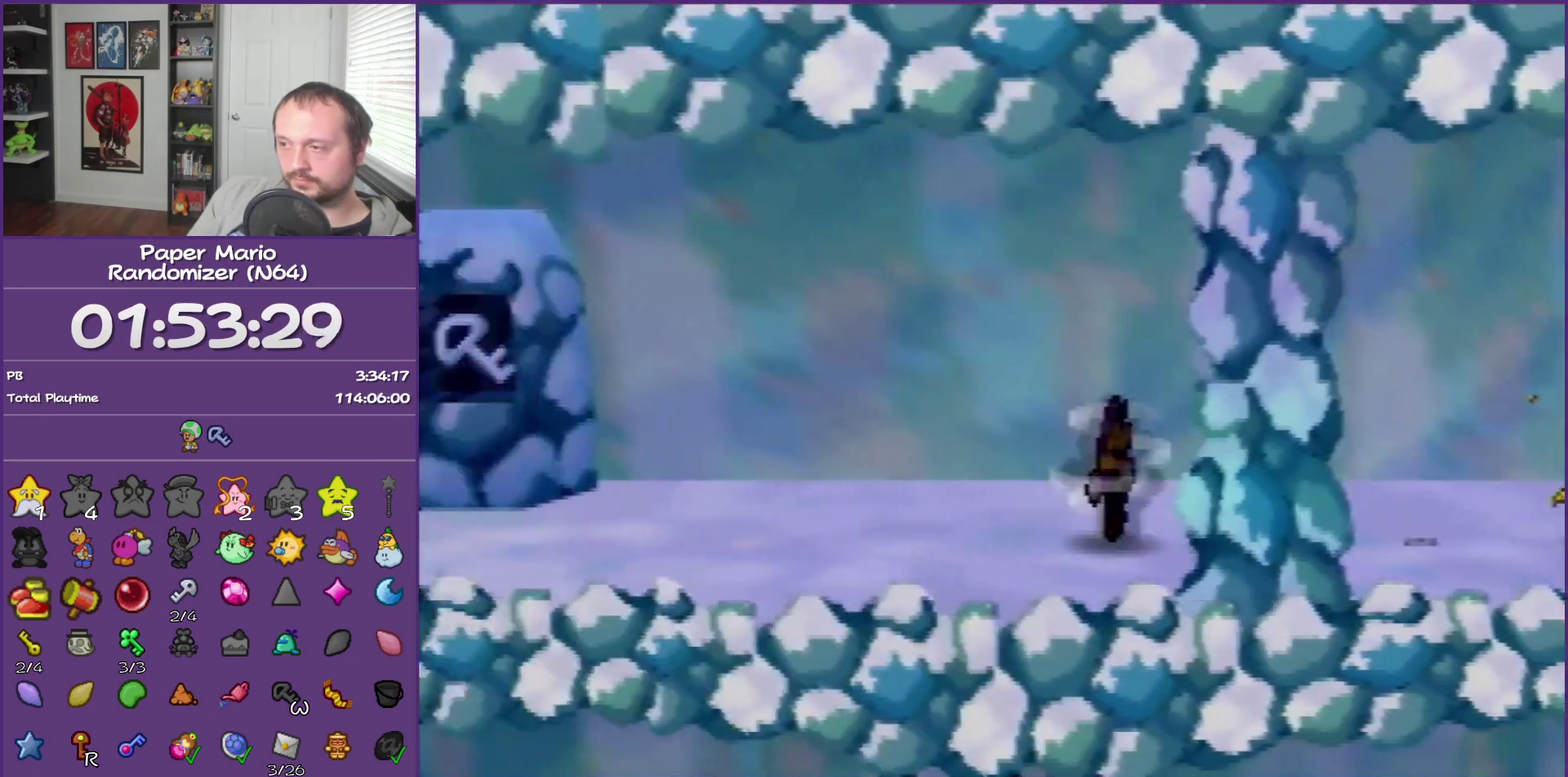
{"buttons": [], "left_stick": "left", "events": [[350, "A", "down"], [433, "A", "up"]]}
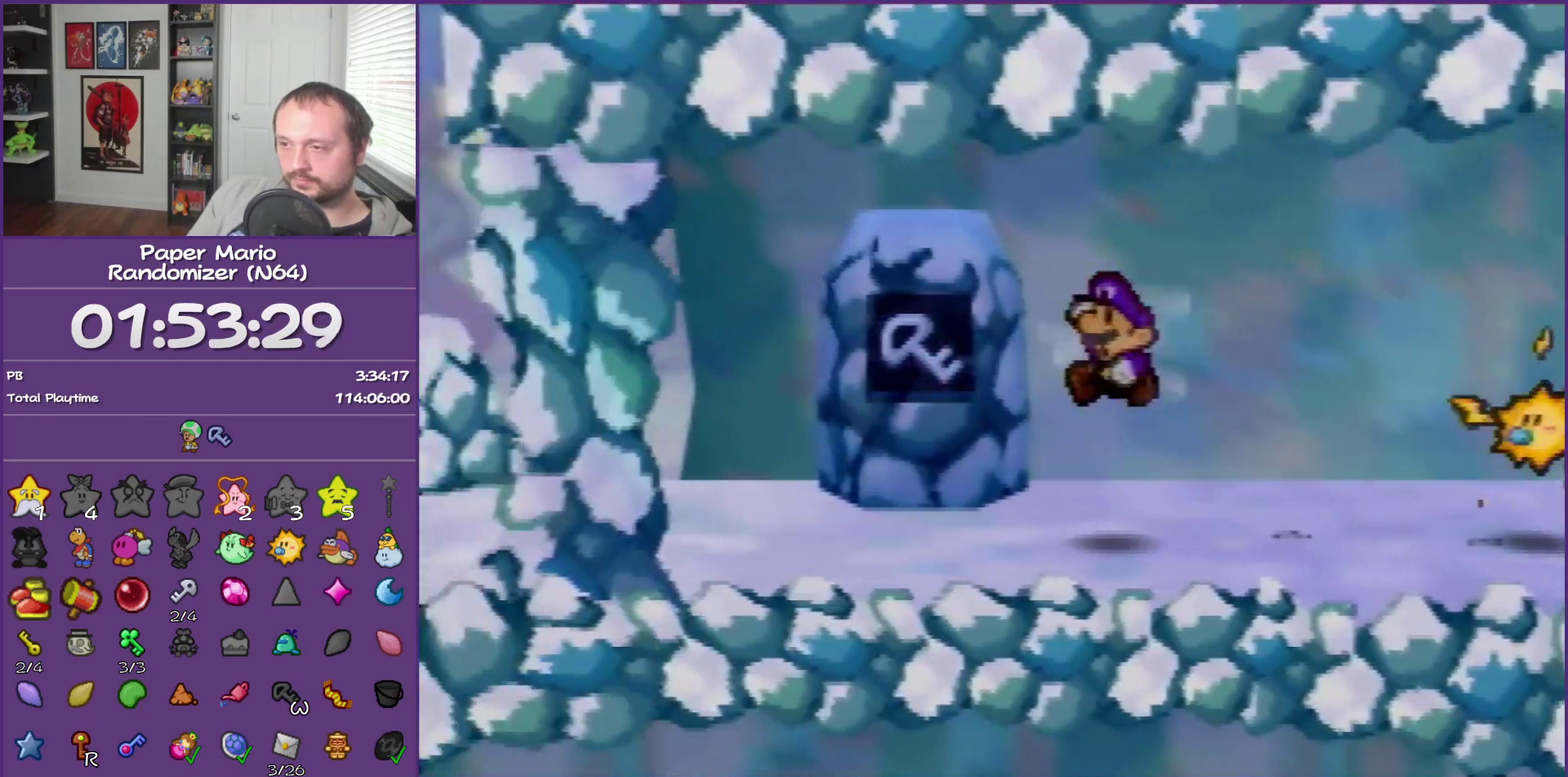
{"buttons": ["Z"], "left_stick": "right", "events": [[150, "left_stick", "center"], [283, "left_stick", "right"], [367, "Z", "down"]]}
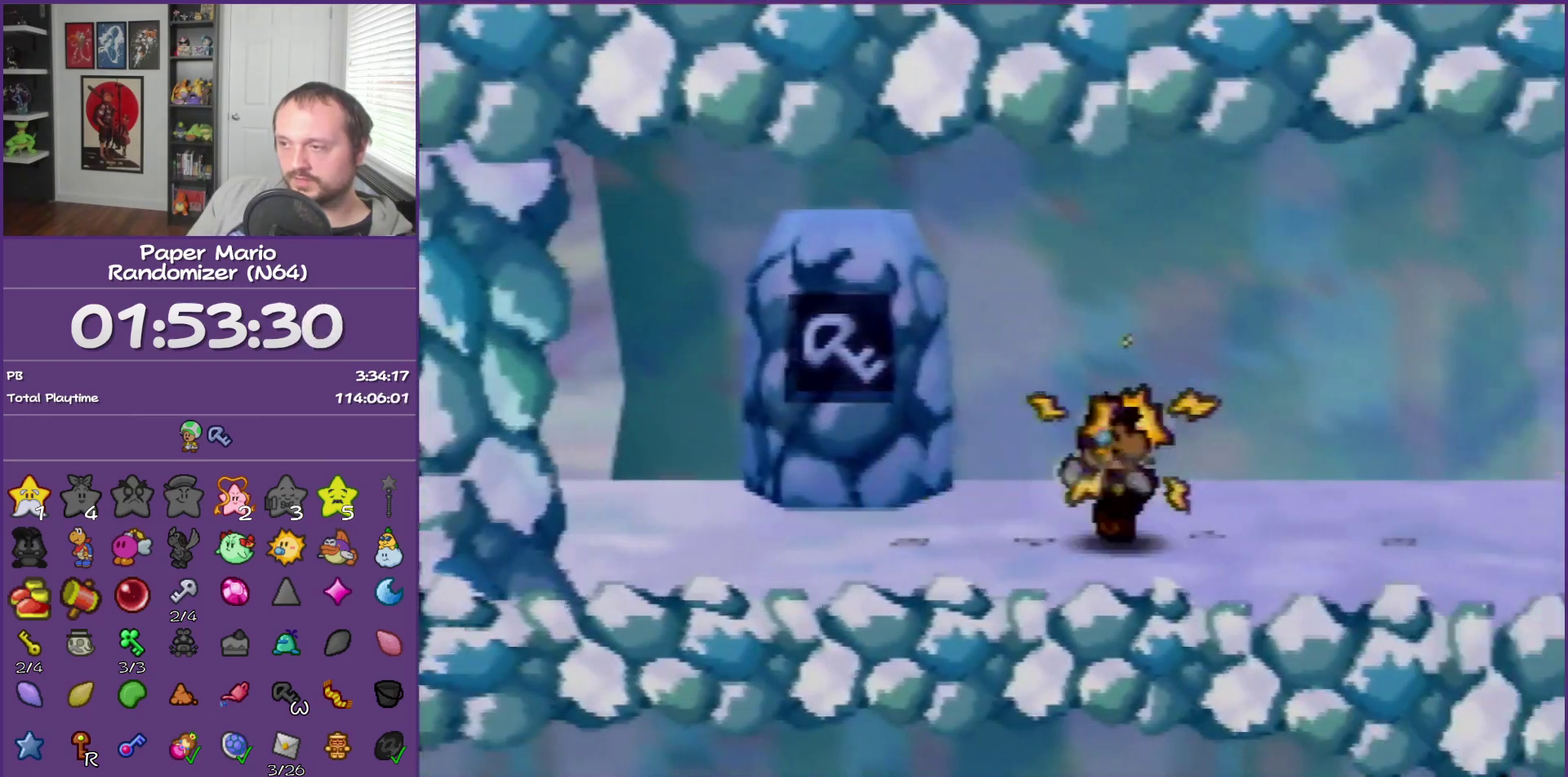
{"buttons": [], "left_stick": "right", "events": [[350, "Z", "up"]]}
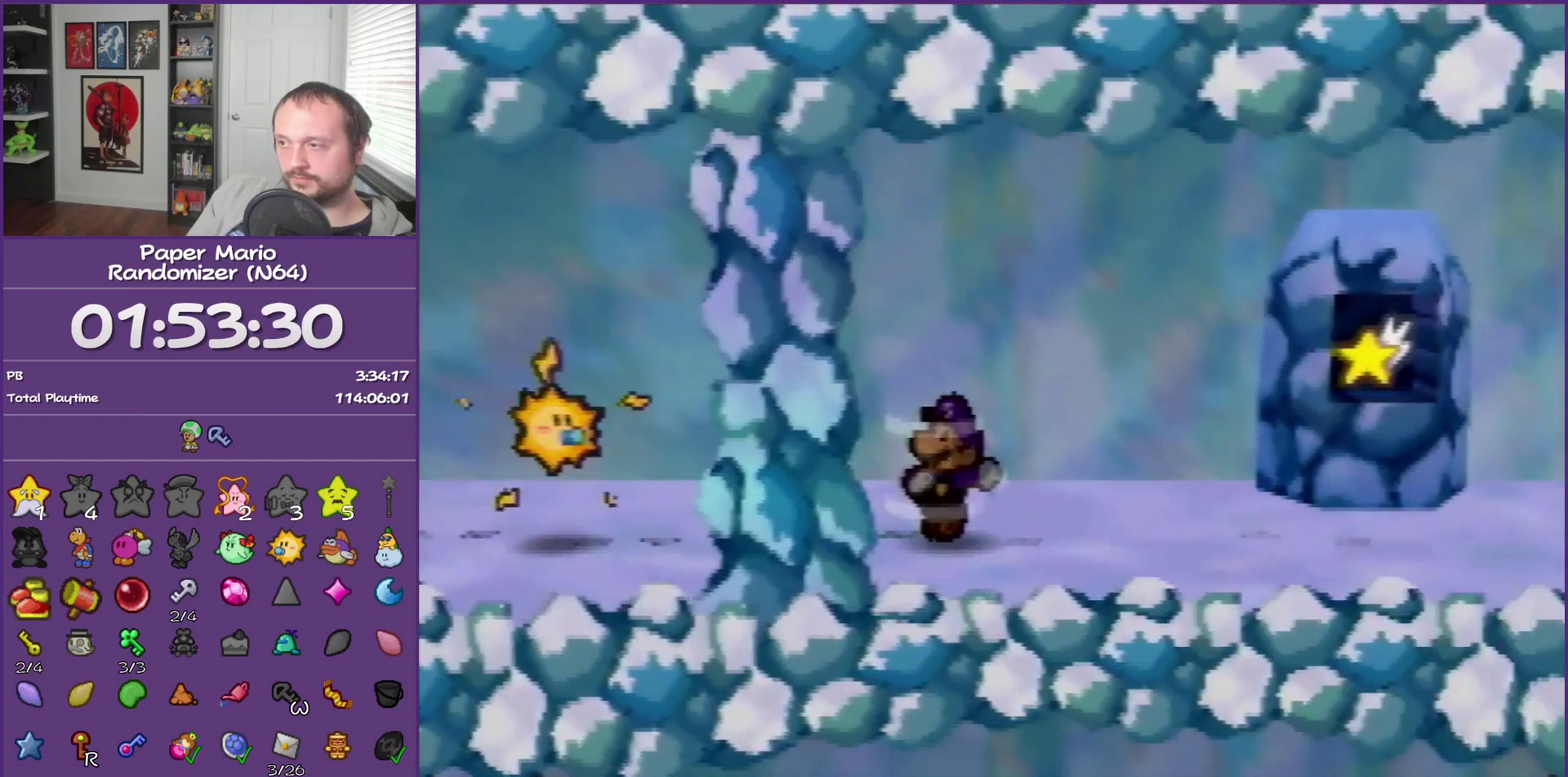
{"buttons": [], "left_stick": "right", "events": [[100, "A", "down"], [183, "A", "up"]]}
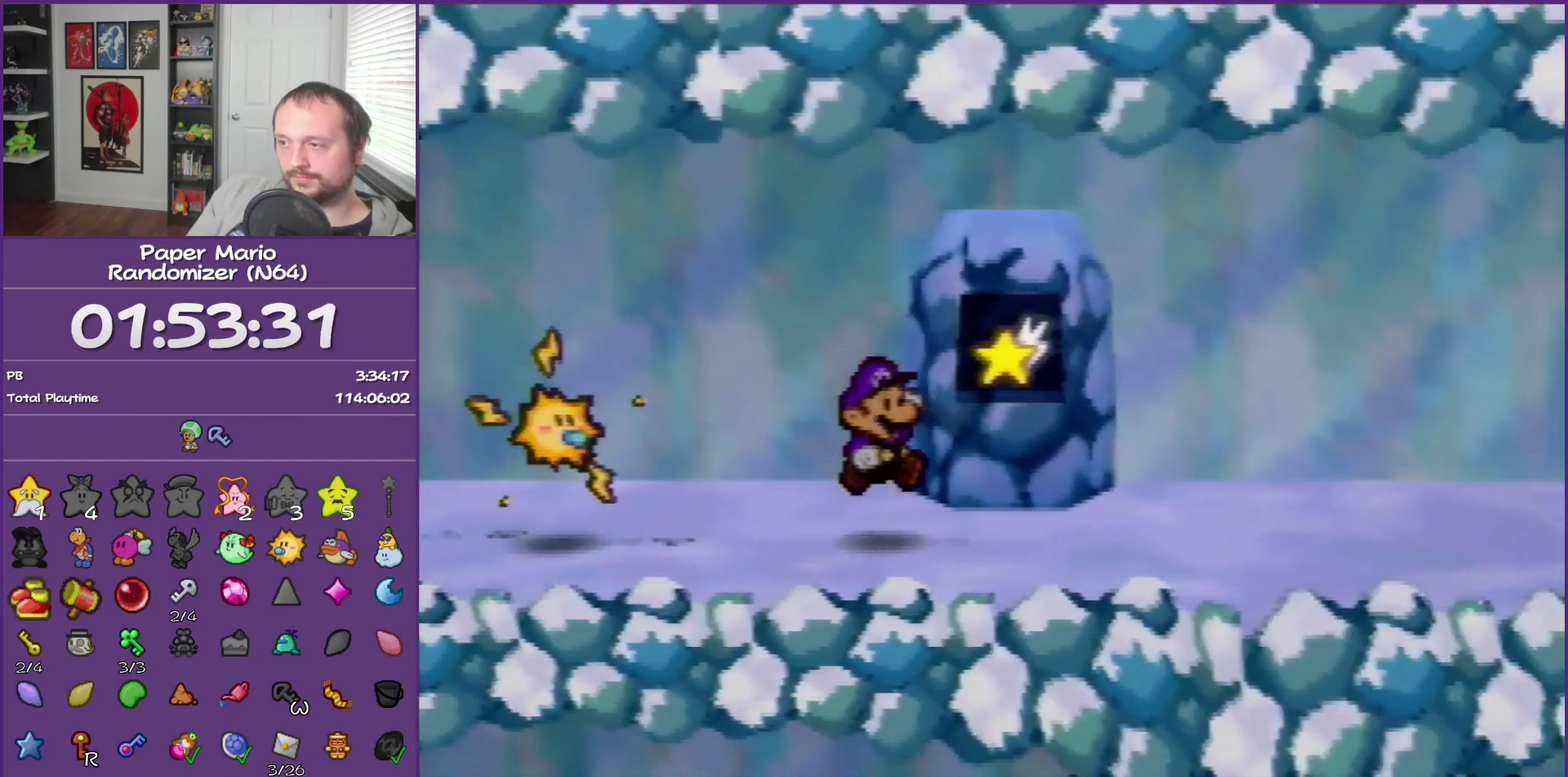
{"buttons": ["A"], "left_stick": "center", "events": [[67, "left_stick", "up-right"], [183, "left_stick", "up"], [317, "A", "down"], [400, "A", "up"], [467, "A", "down"], [500, "left_stick", "center"]]}
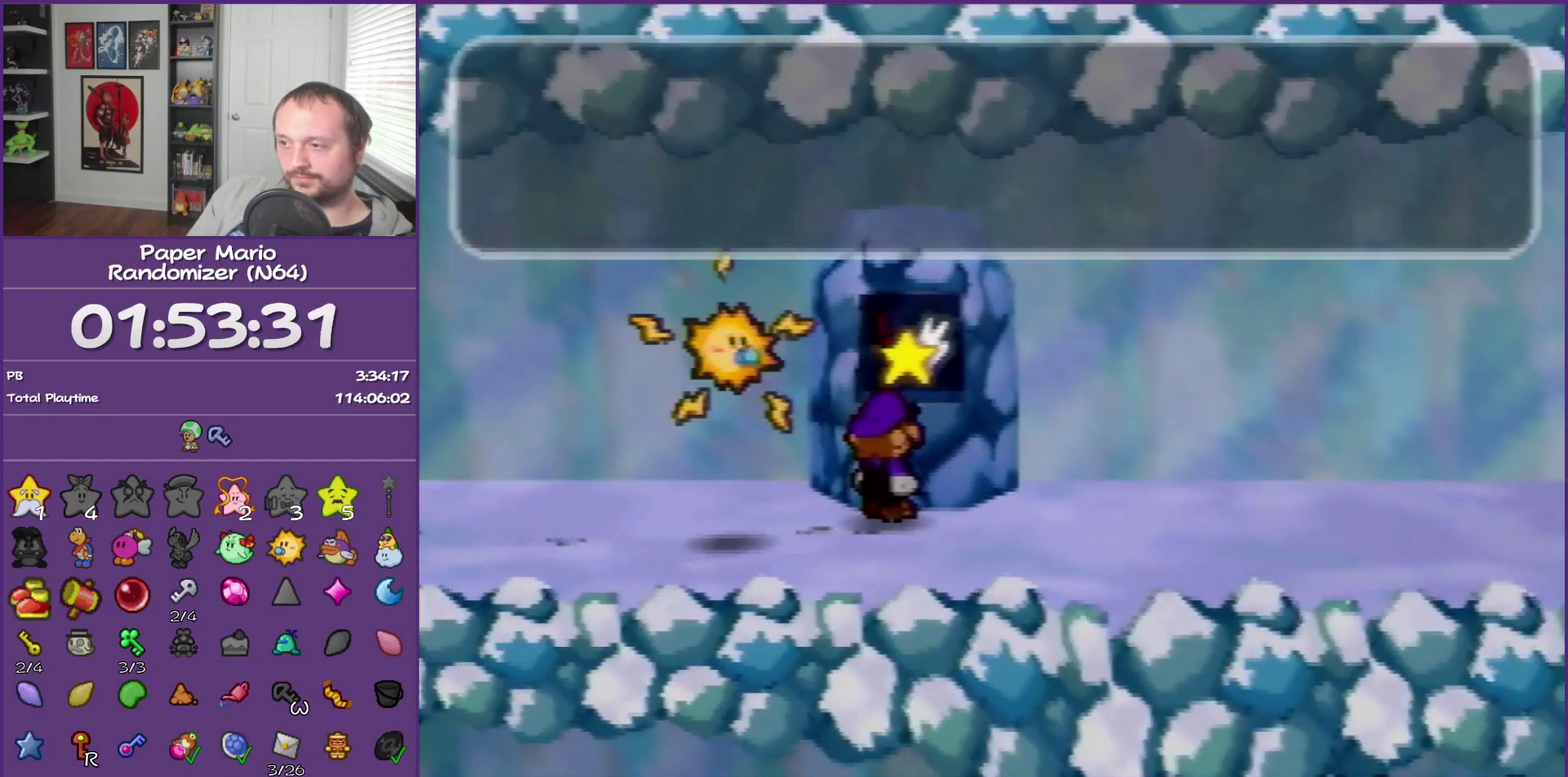
{"buttons": ["A"], "left_stick": "center", "events": [[67, "A", "up"], [150, "A", "down"], [250, "A", "up"], [317, "A", "down"], [433, "A", "up"], [500, "A", "down"]]}
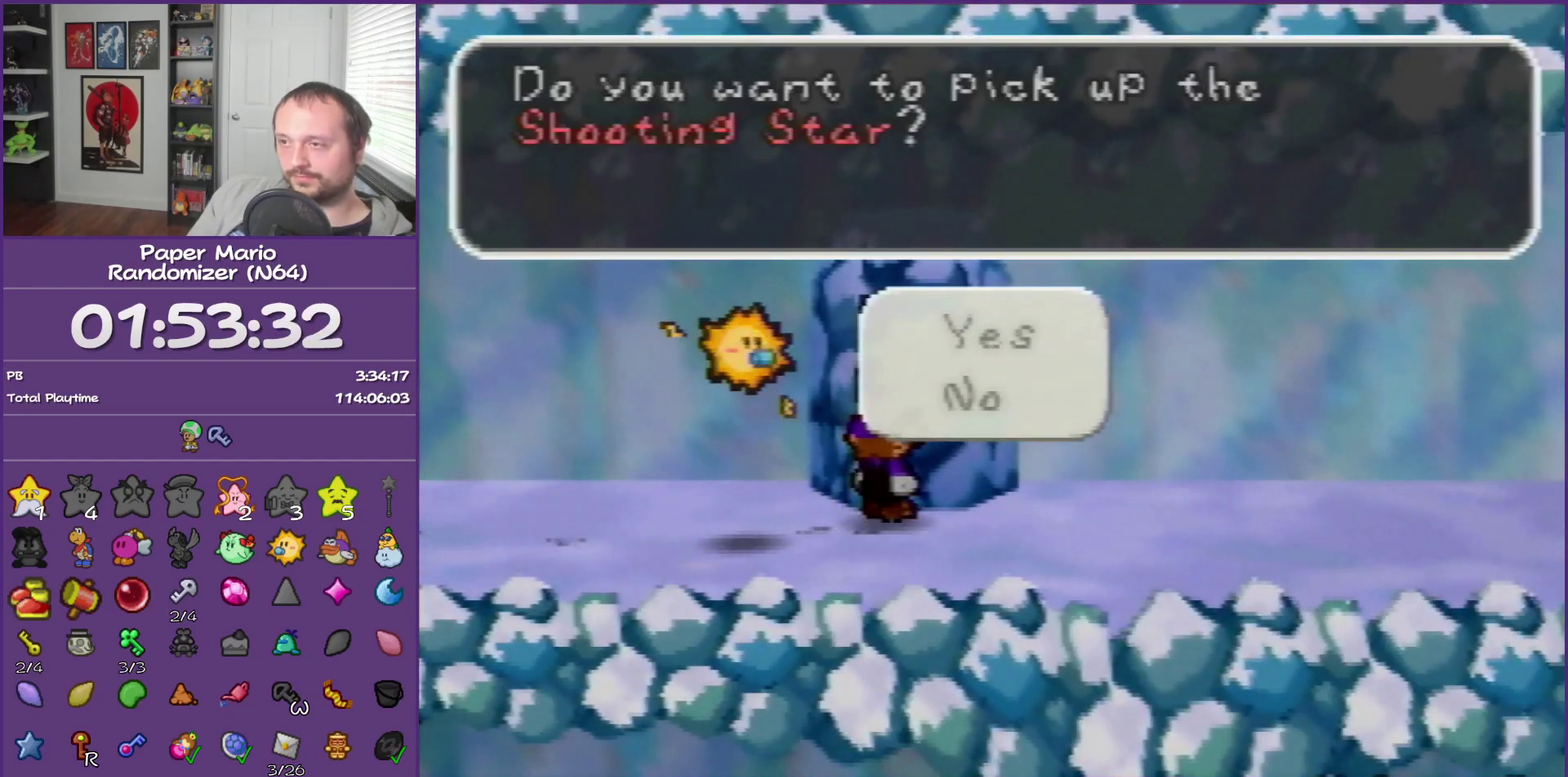
{"buttons": [], "left_stick": "down-left", "events": [[100, "A", "up"], [150, "A", "down"], [283, "A", "up"], [433, "left_stick", "down-left"]]}
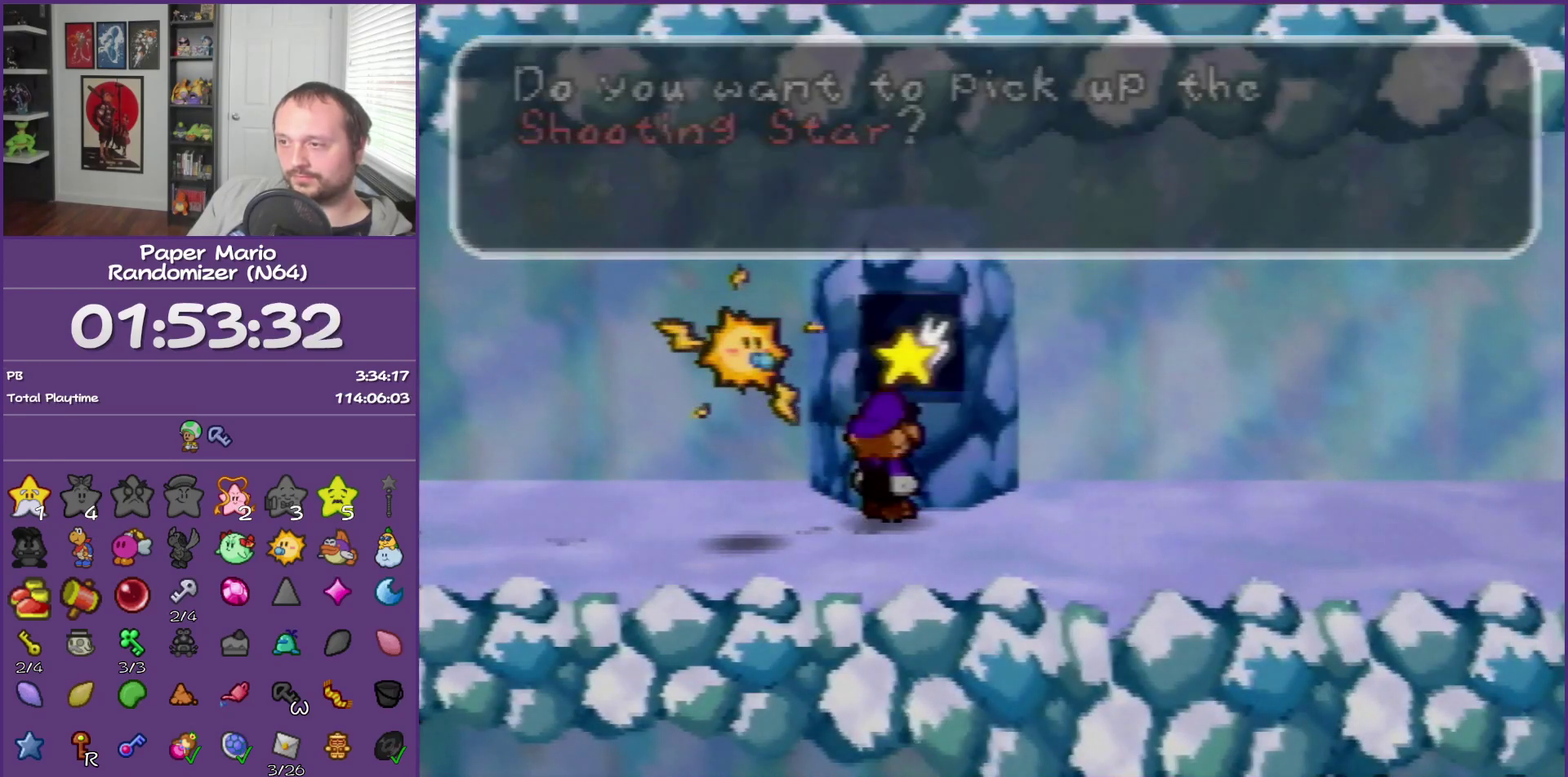
{"buttons": [], "left_stick": "left", "events": [[67, "B", "down"], [150, "left_stick", "left"], [317, "B", "up"]]}
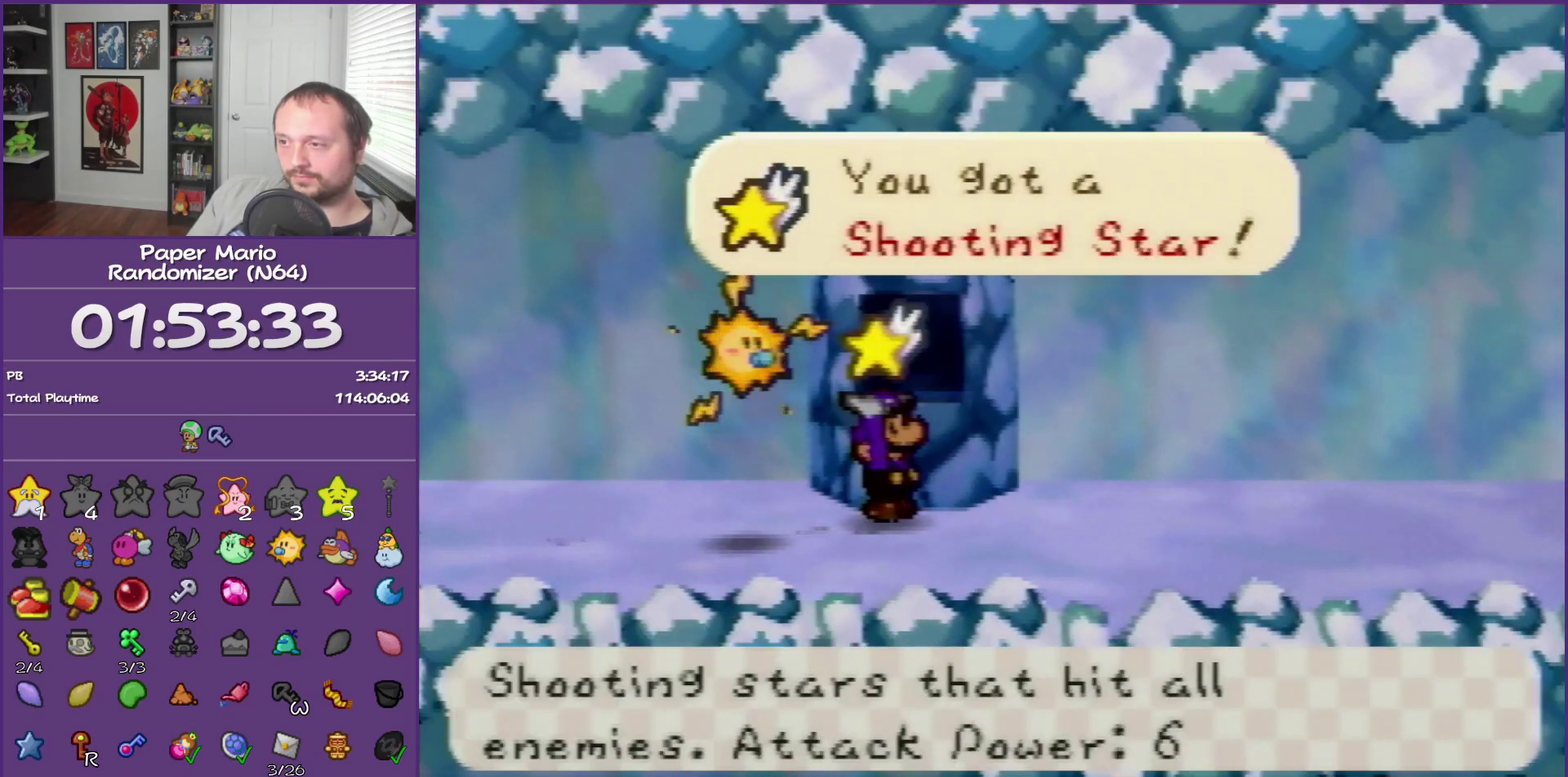
{"buttons": [], "left_stick": "left", "events": [[83, "B", "down"], [217, "B", "up"], [283, "B", "down"], [317, "A", "down"], [467, "A", "up"], [467, "B", "up"]]}
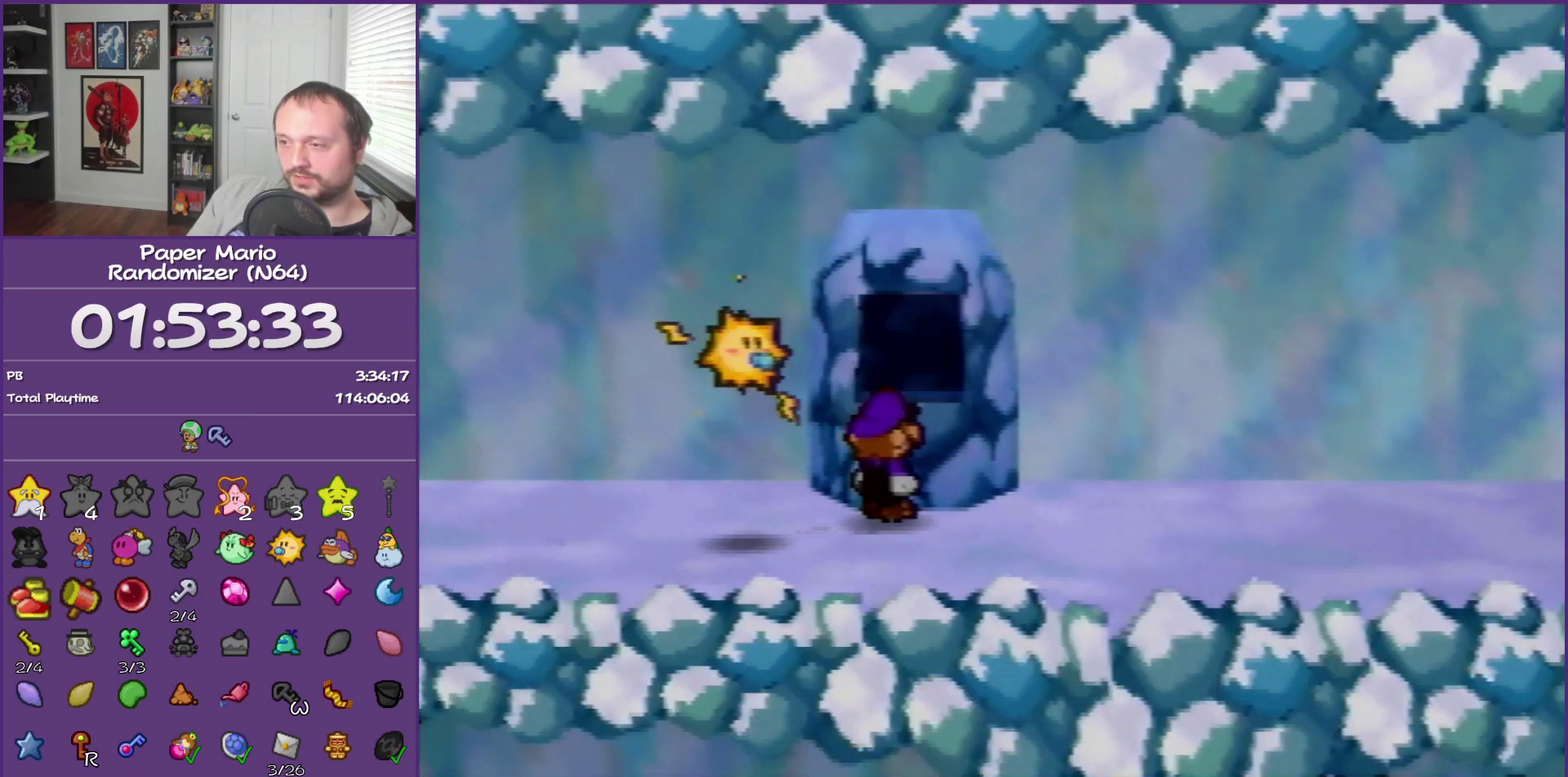
{"buttons": [], "left_stick": "left", "events": []}
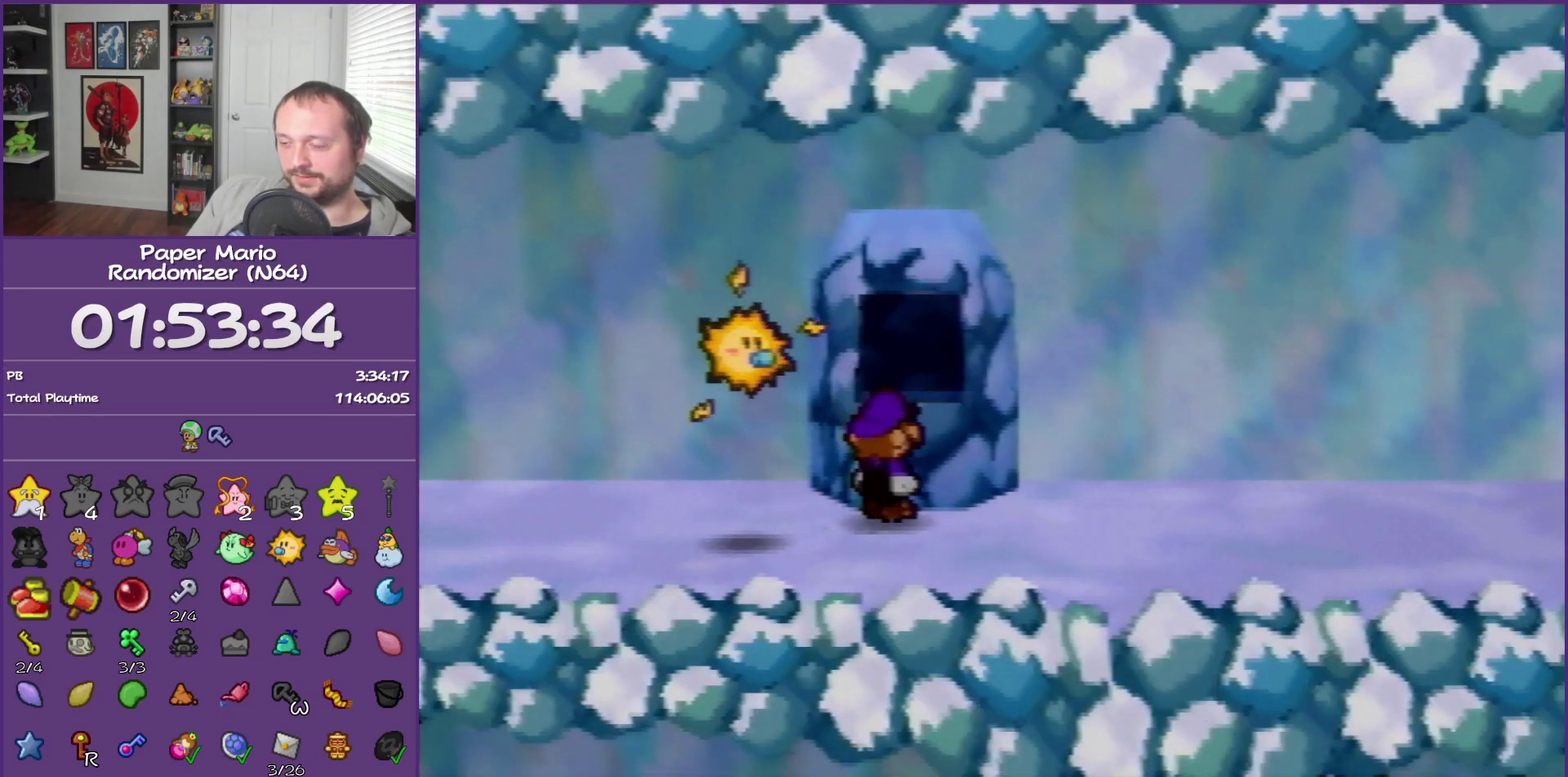
{"buttons": [], "left_stick": "left", "events": []}
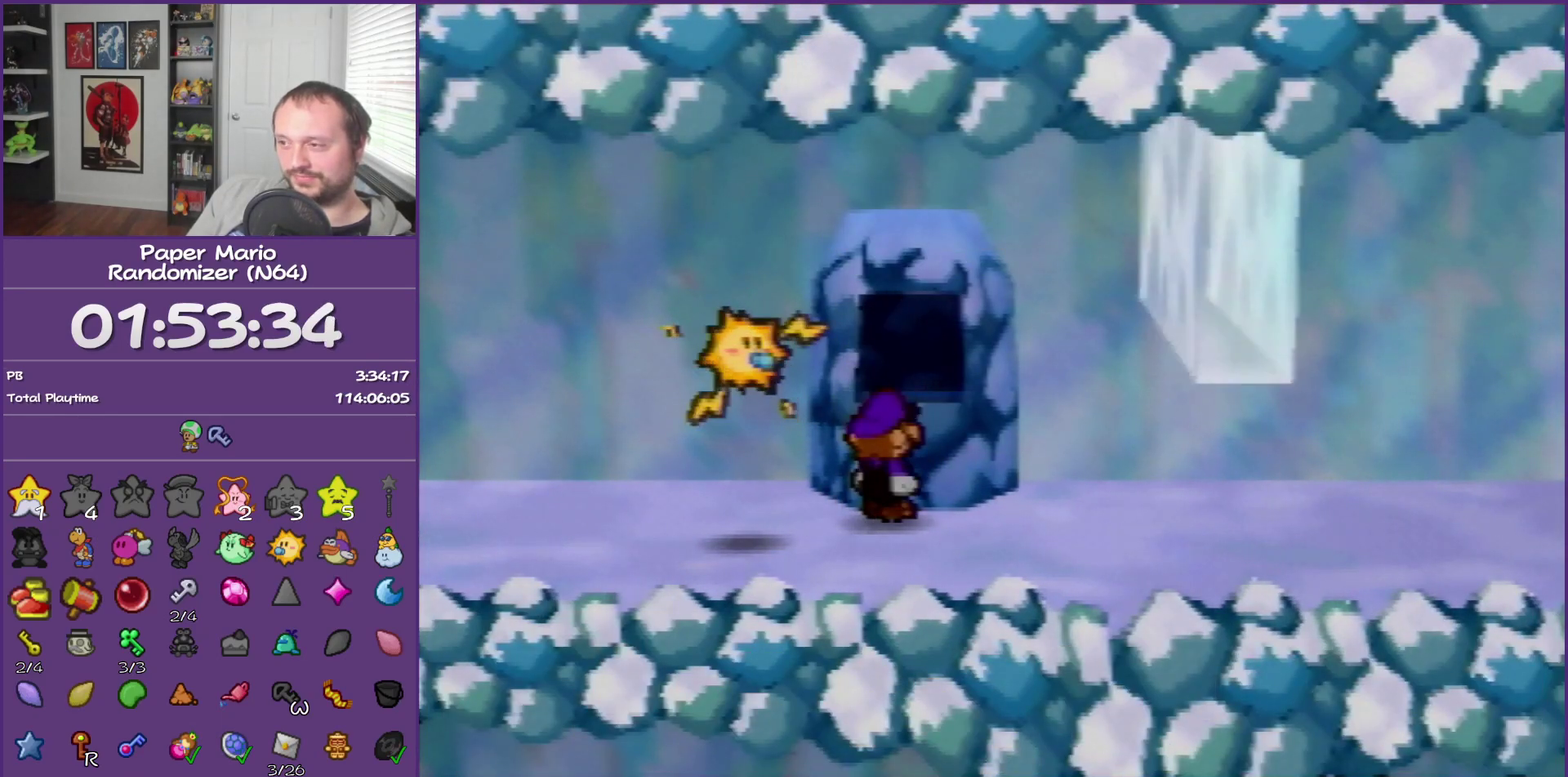
{"buttons": [], "left_stick": "left", "events": [[217, "Z", "down"], [317, "Z", "up"], [400, "Z", "down"], [500, "Z", "up"]]}
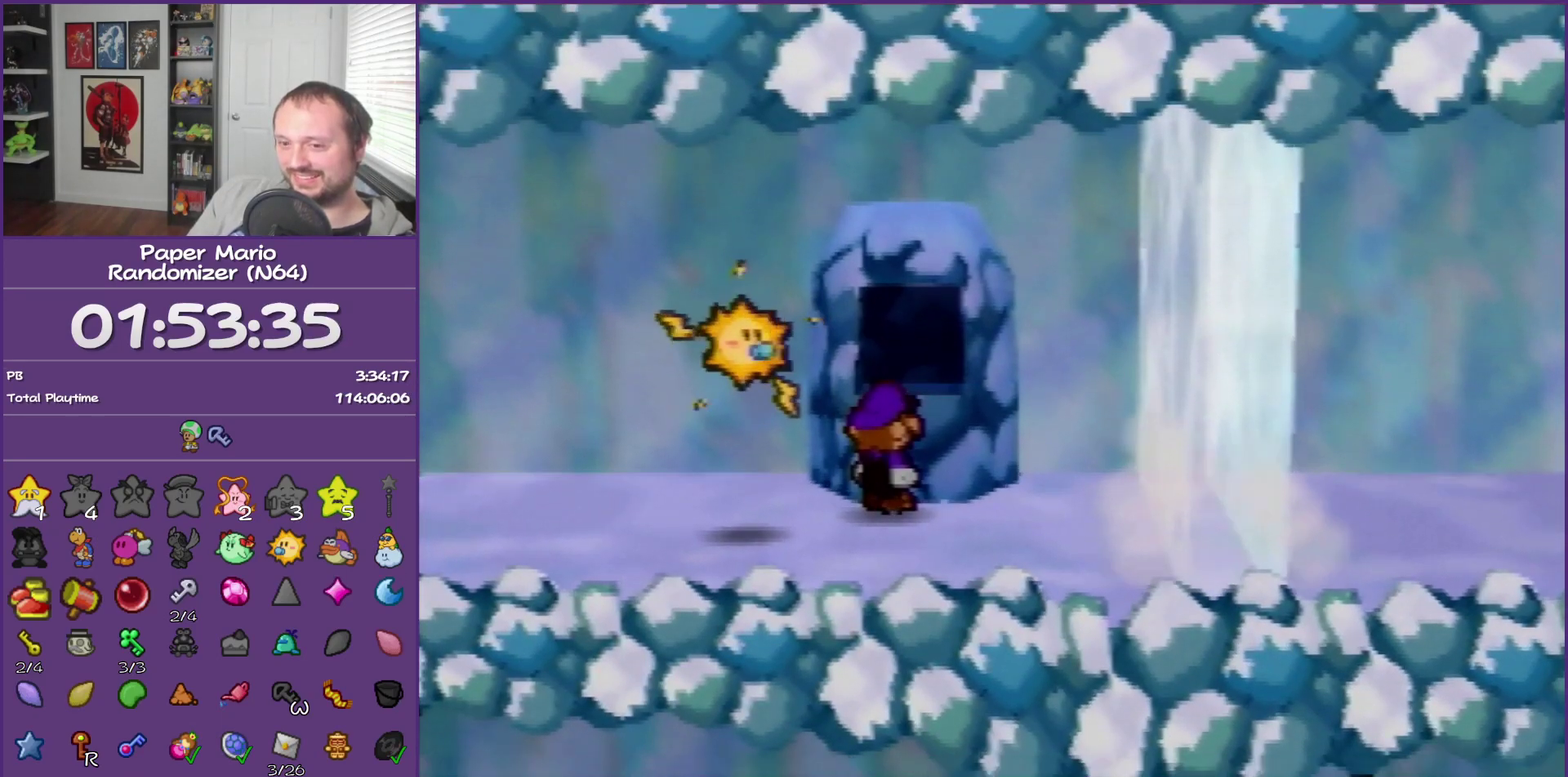
{"buttons": ["Z"], "left_stick": "left", "events": [[117, "Z", "down"], [217, "Z", "up"], [317, "Z", "down"]]}
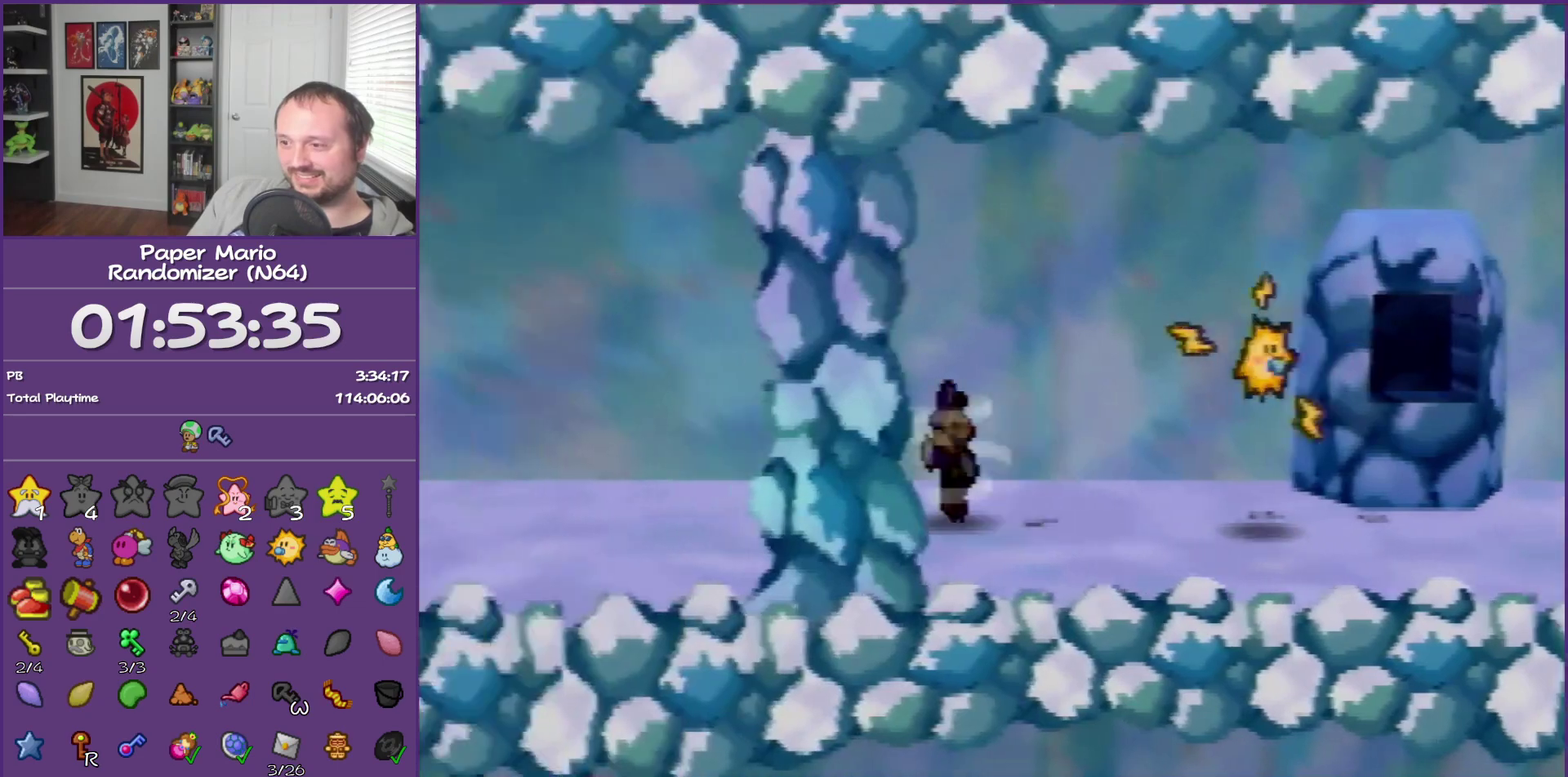
{"buttons": [], "left_stick": "left", "events": [[183, "Z", "up"]]}
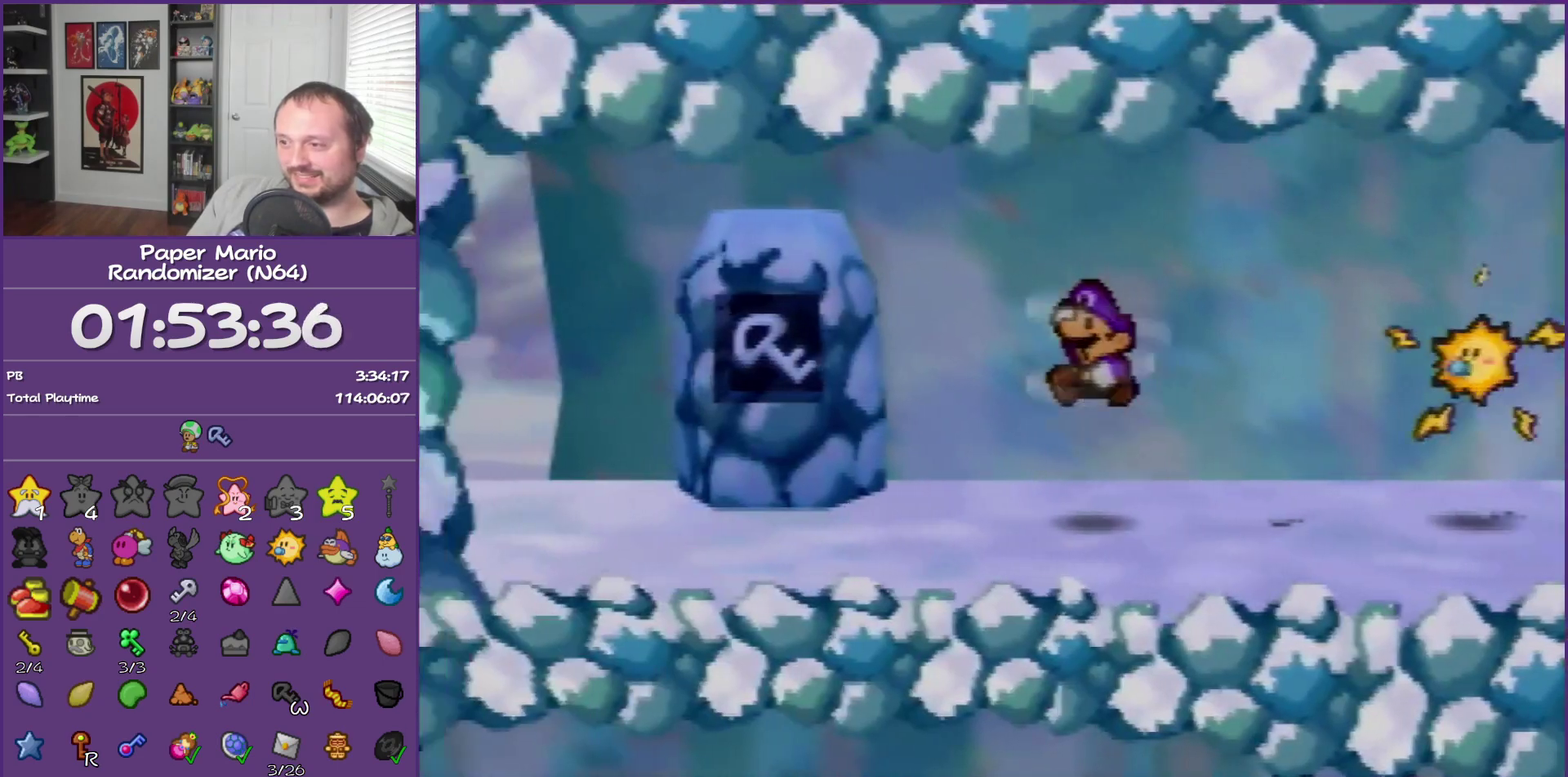
{"buttons": ["Z"], "left_stick": "left", "events": [[217, "Z", "down"]]}
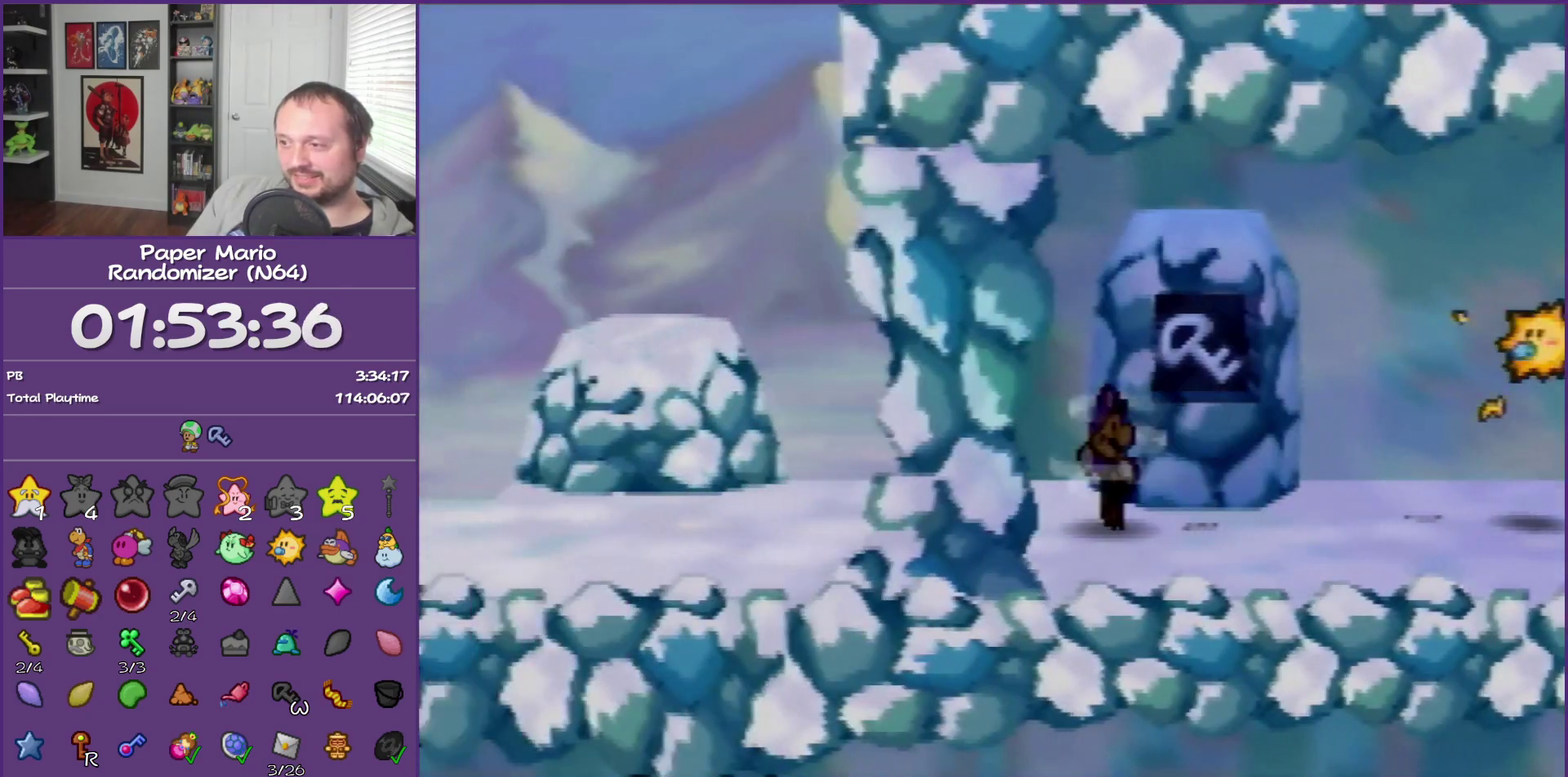
{"buttons": ["A"], "left_stick": "left", "events": [[217, "Z", "up"], [500, "A", "down"]]}